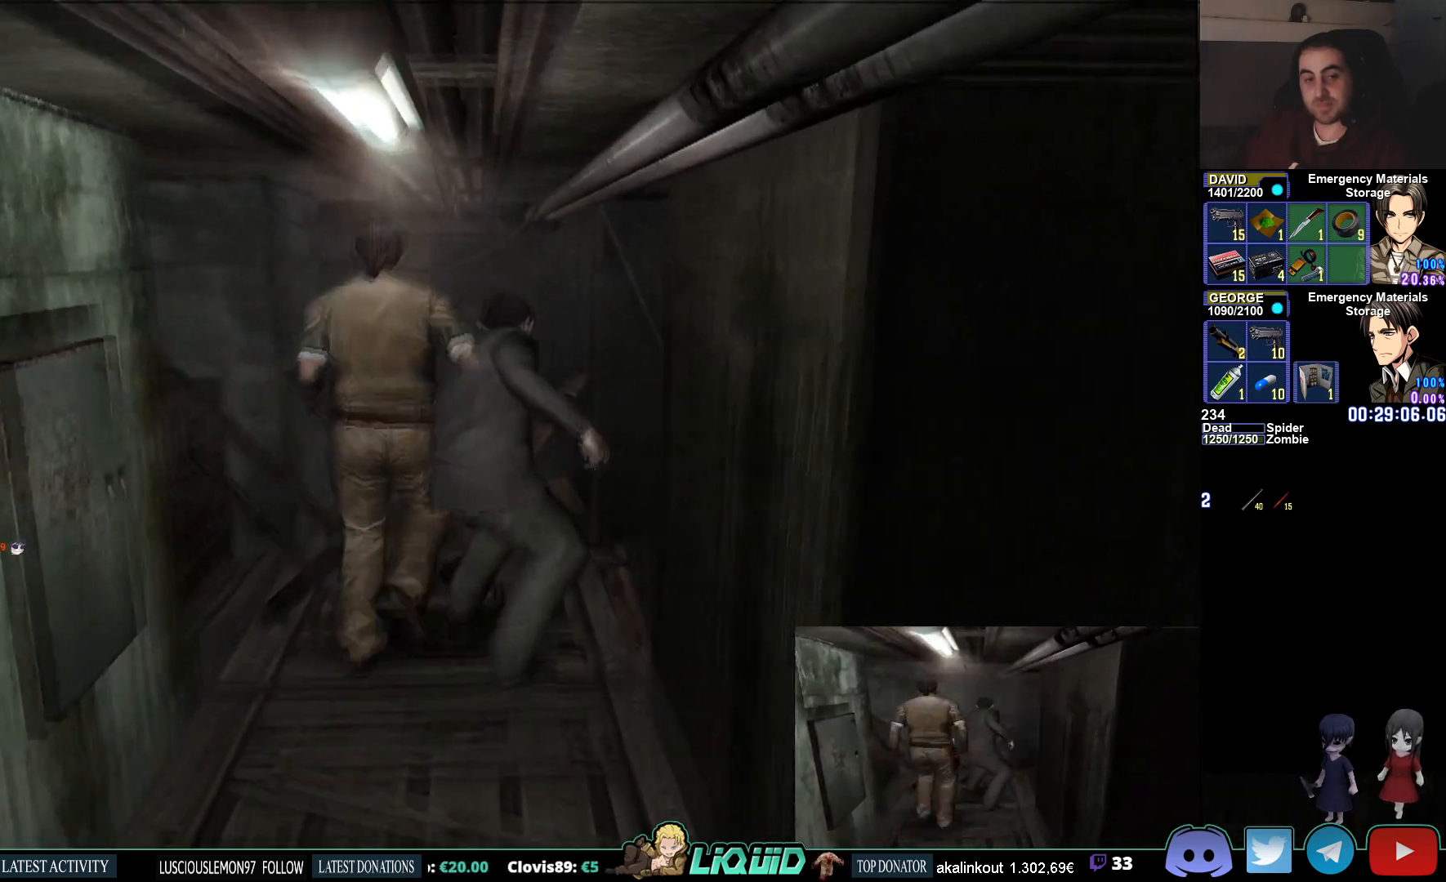
Gameplay with a controller (PlayStation layout); each line is a JSON object with the inputs held at the frame after it. "events" lists button and stick changes between this image and that frame as [ms after this image, input, new state], when the widget could be followed in between.
{"buttons": ["CROSS", "CIRCLE"], "left_stick": "right", "right_stick": "center", "events": [[17, "CROSS", "up"], [117, "CROSS", "down"], [150, "left_stick", "down-right"], [217, "CROSS", "up"], [317, "CROSS", "down"], [417, "CROSS", "up"], [450, "left_stick", "right"], [483, "CROSS", "down"]]}
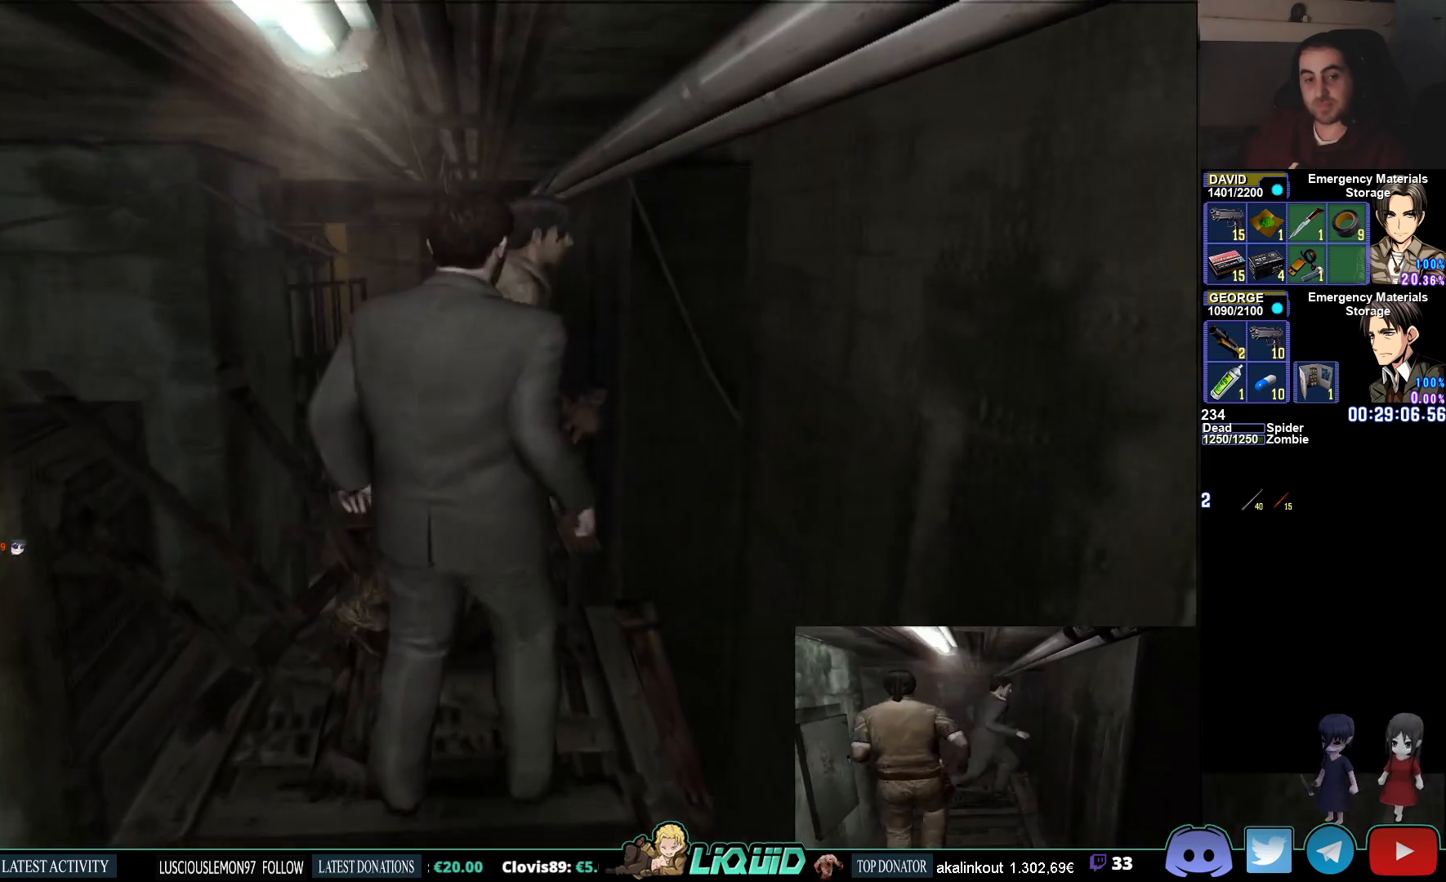
{"buttons": [], "left_stick": "right", "right_stick": "center", "events": [[100, "CROSS", "up"], [167, "CROSS", "down"], [283, "CROSS", "up"], [350, "CROSS", "down"], [467, "CIRCLE", "up"], [467, "CROSS", "up"]]}
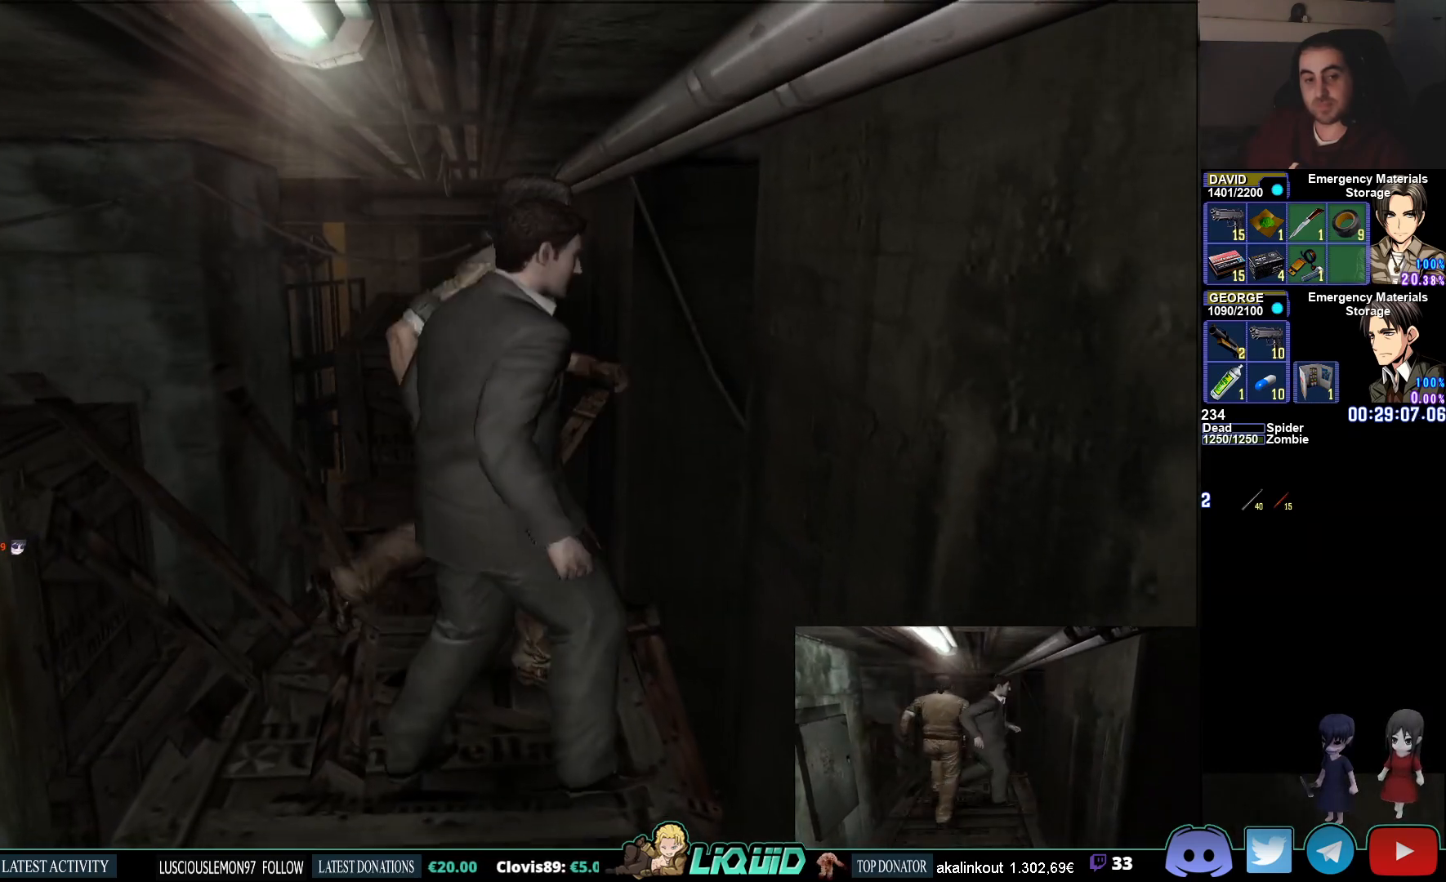
{"buttons": ["CROSS"], "left_stick": "right", "right_stick": "center", "events": [[33, "CROSS", "down"], [150, "CROSS", "up"], [233, "CROSS", "down"], [333, "CROSS", "up"], [400, "CROSS", "down"]]}
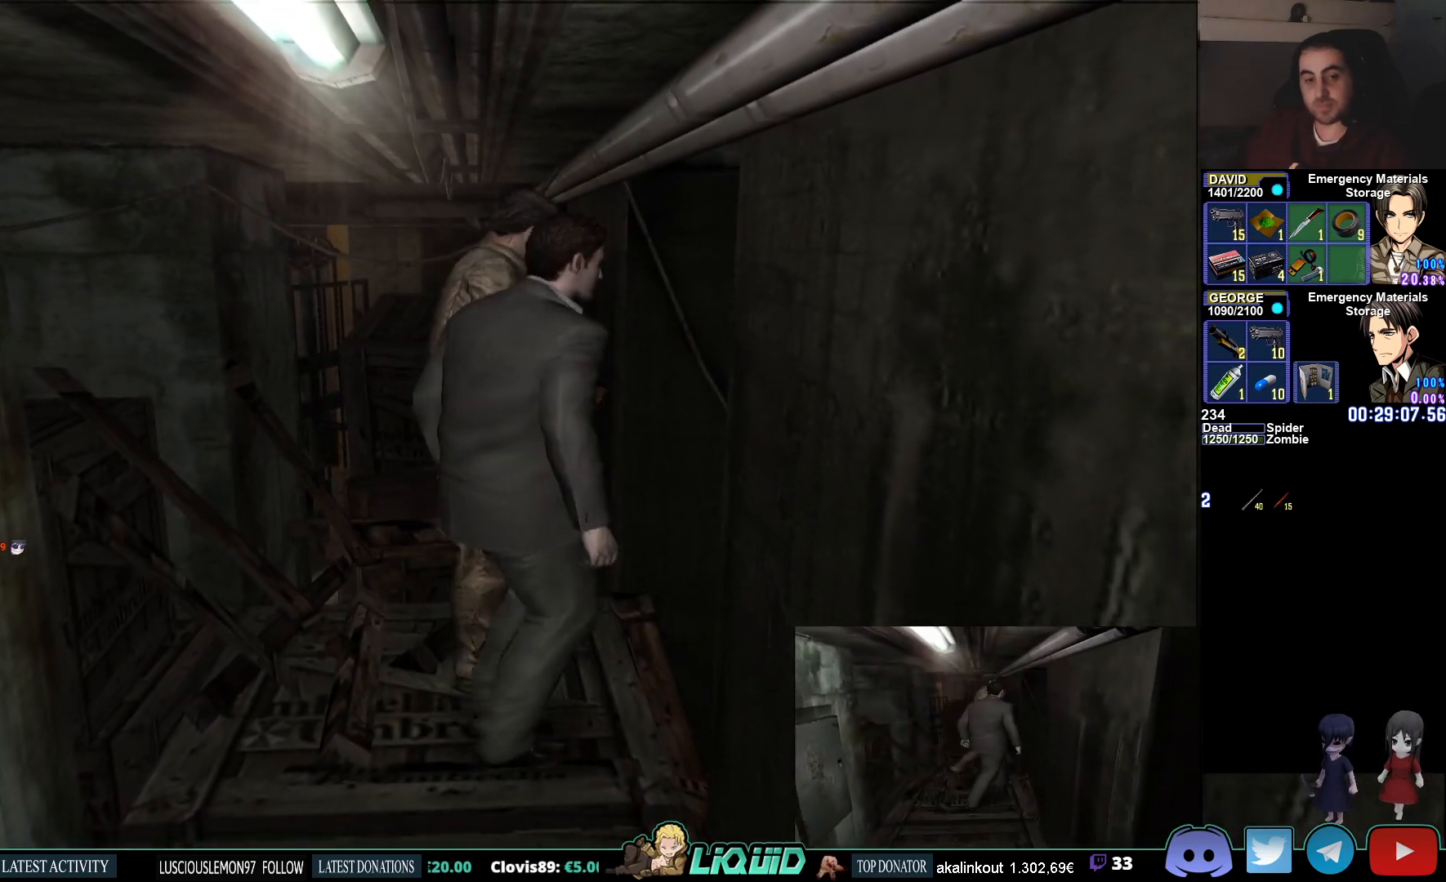
{"buttons": ["CROSS"], "left_stick": "right", "right_stick": "center", "events": [[17, "CROSS", "up"], [83, "CROSS", "down"], [200, "CROSS", "up"], [250, "CROSS", "down"], [367, "CROSS", "up"], [450, "CROSS", "down"]]}
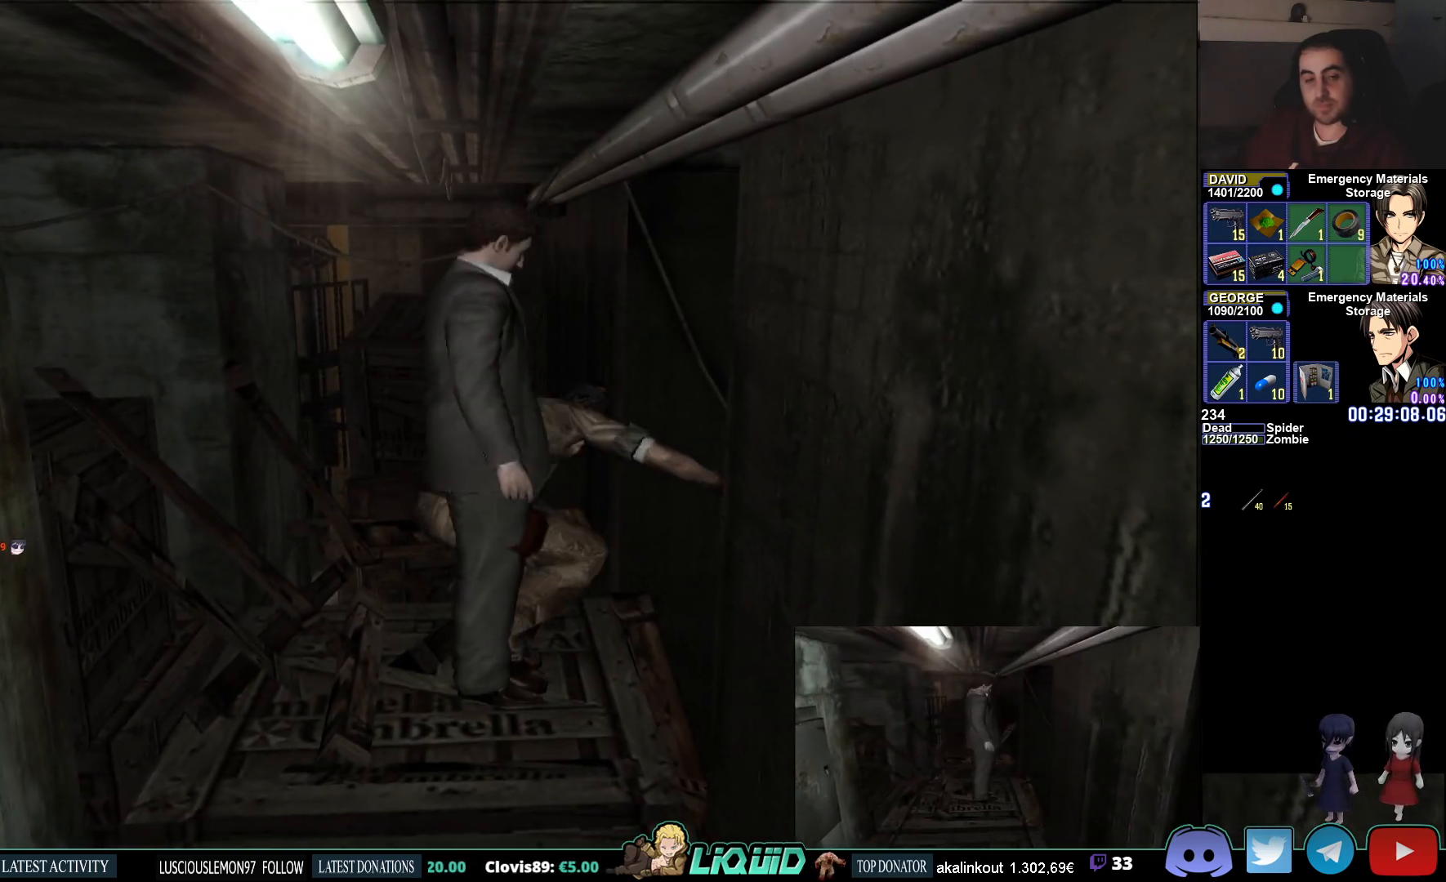
{"buttons": [], "left_stick": "center", "right_stick": "center", "events": [[67, "CROSS", "up"], [83, "left_stick", "center"]]}
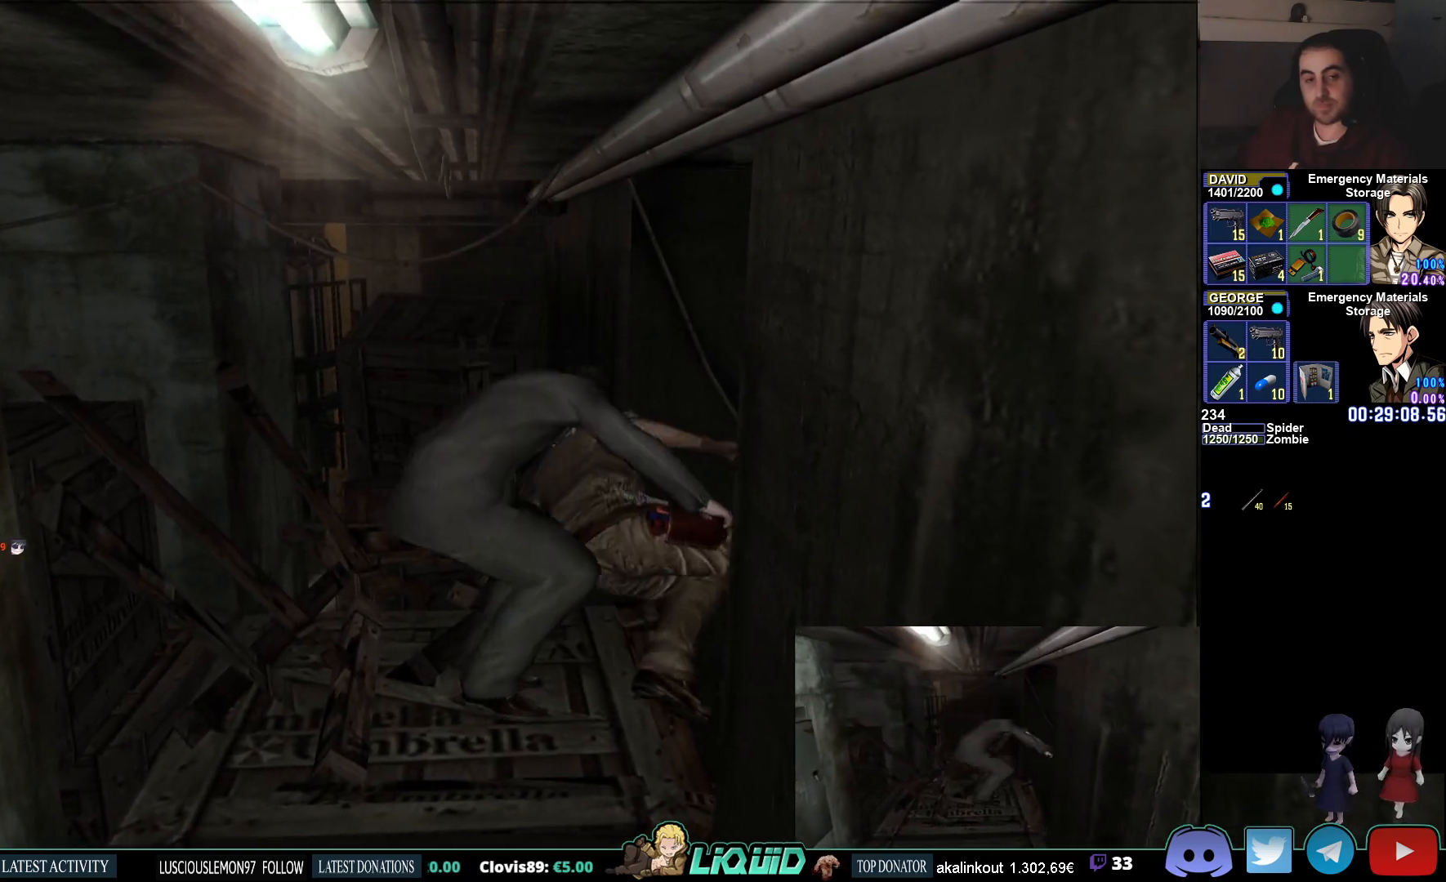
{"buttons": ["CIRCLE", "DPAD_UP"], "left_stick": "center", "right_stick": "center", "events": [[367, "CIRCLE", "down"], [383, "DPAD_UP", "down"]]}
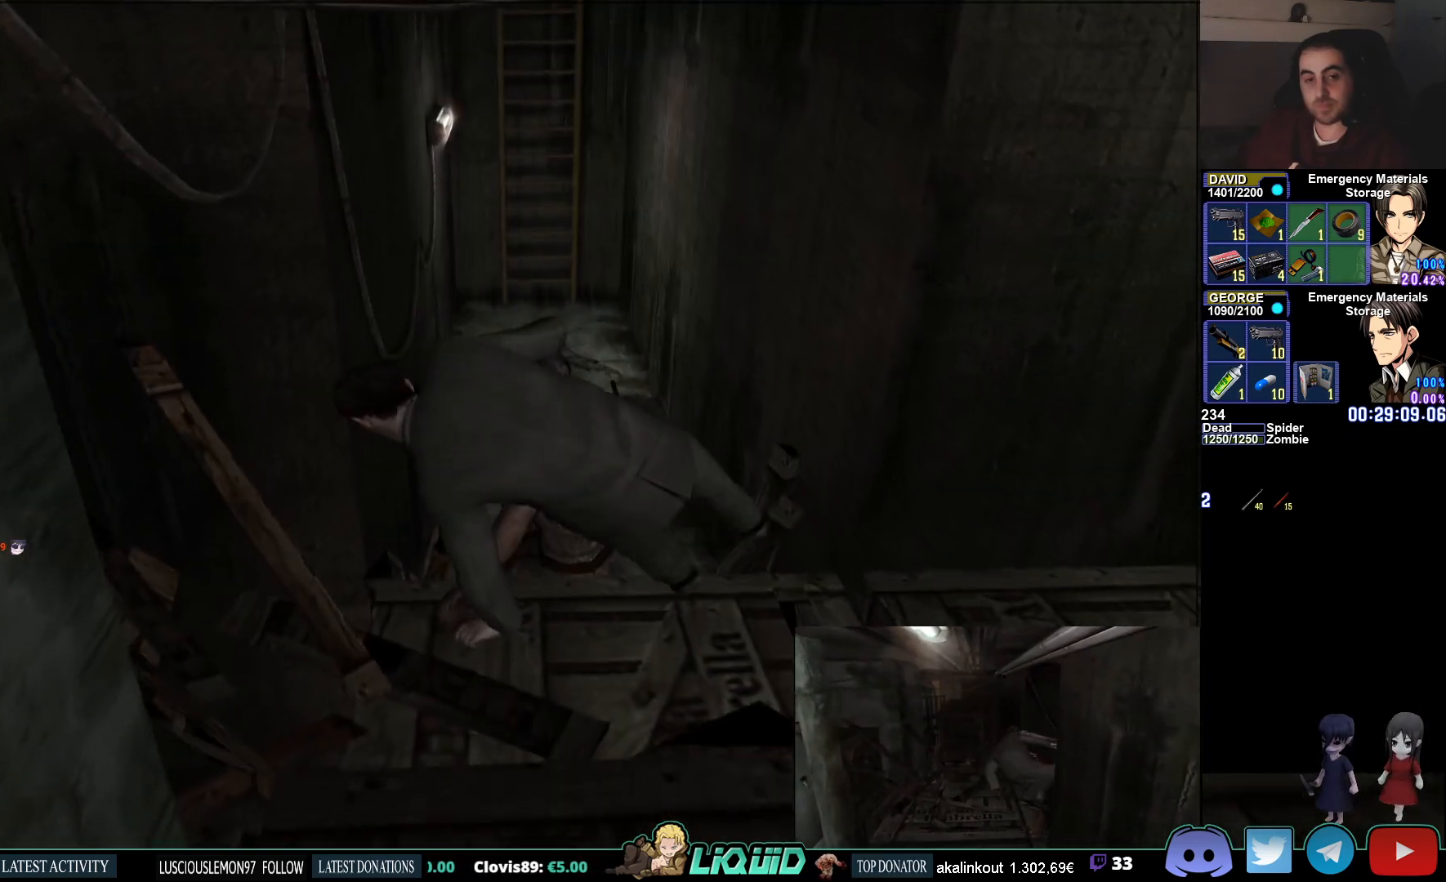
{"buttons": ["CIRCLE", "DPAD_UP"], "left_stick": "center", "right_stick": "center", "events": []}
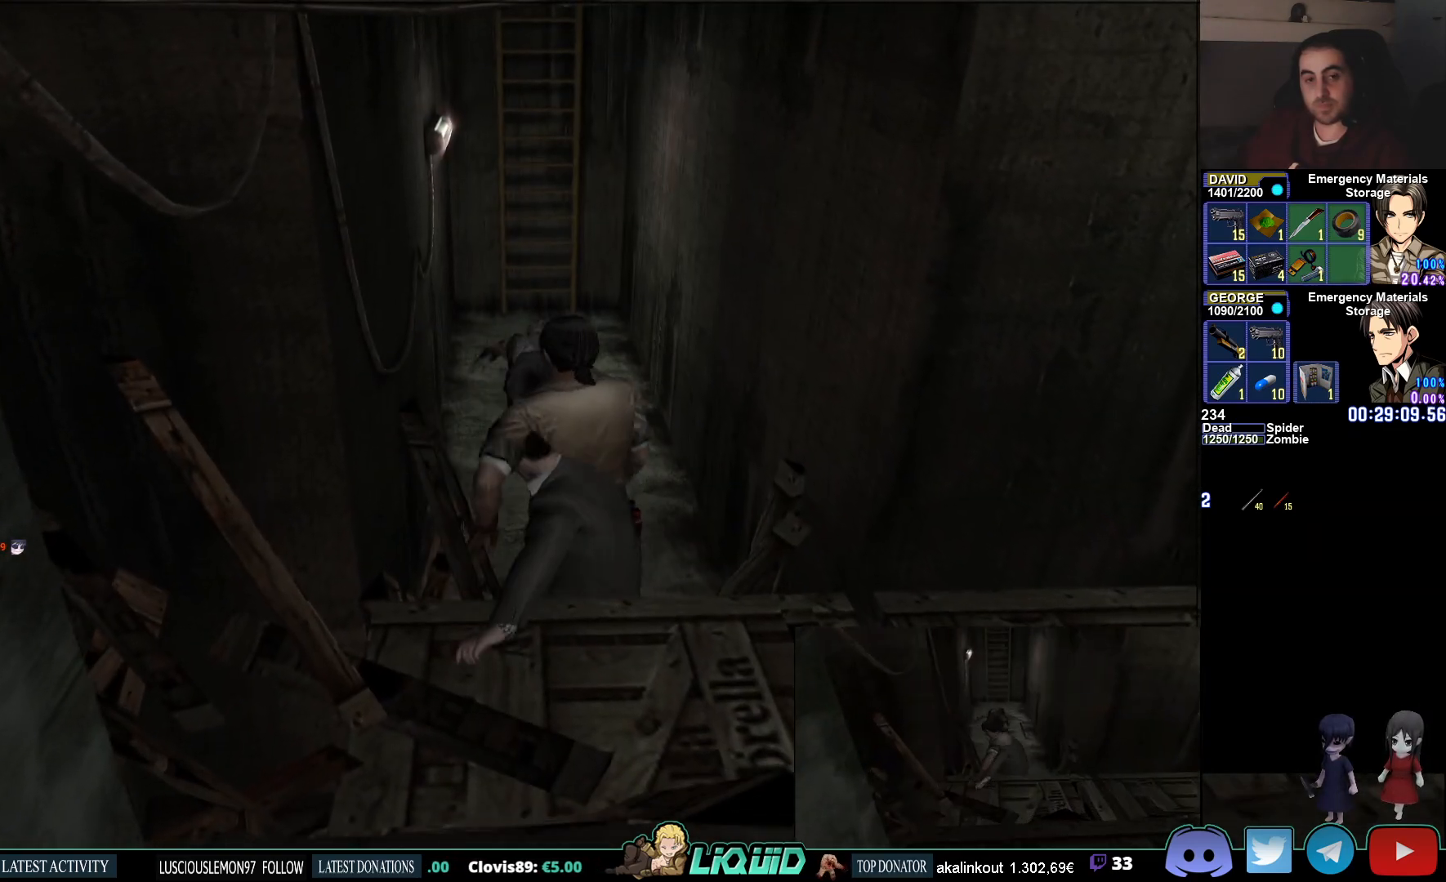
{"buttons": ["CIRCLE", "DPAD_UP", "DPAD_RIGHT"], "left_stick": "center", "right_stick": "center", "events": [[350, "DPAD_RIGHT", "down"]]}
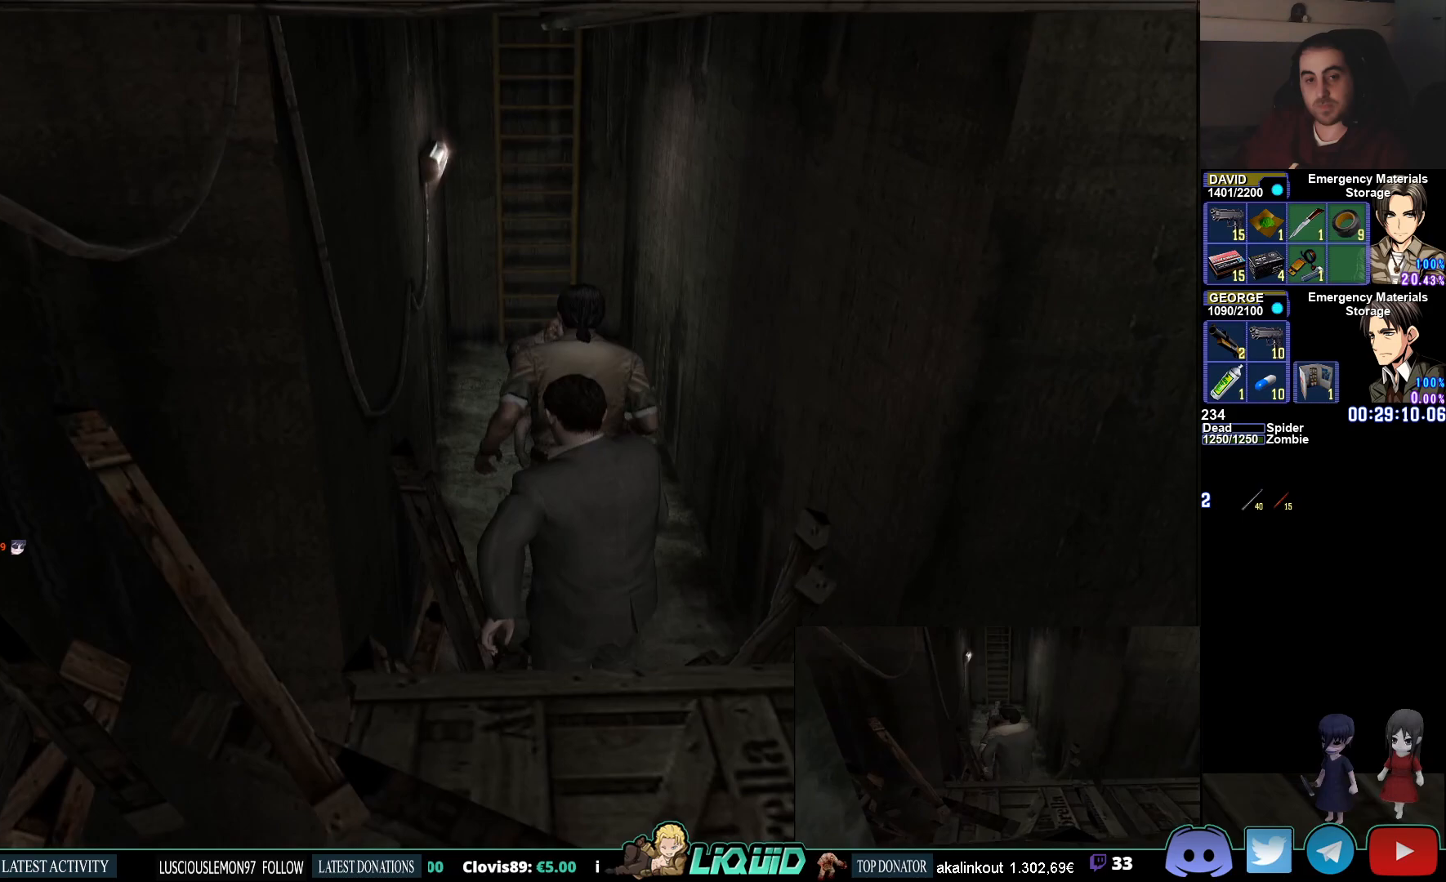
{"buttons": ["CIRCLE", "DPAD_UP"], "left_stick": "center", "right_stick": "center", "events": [[17, "DPAD_RIGHT", "up"]]}
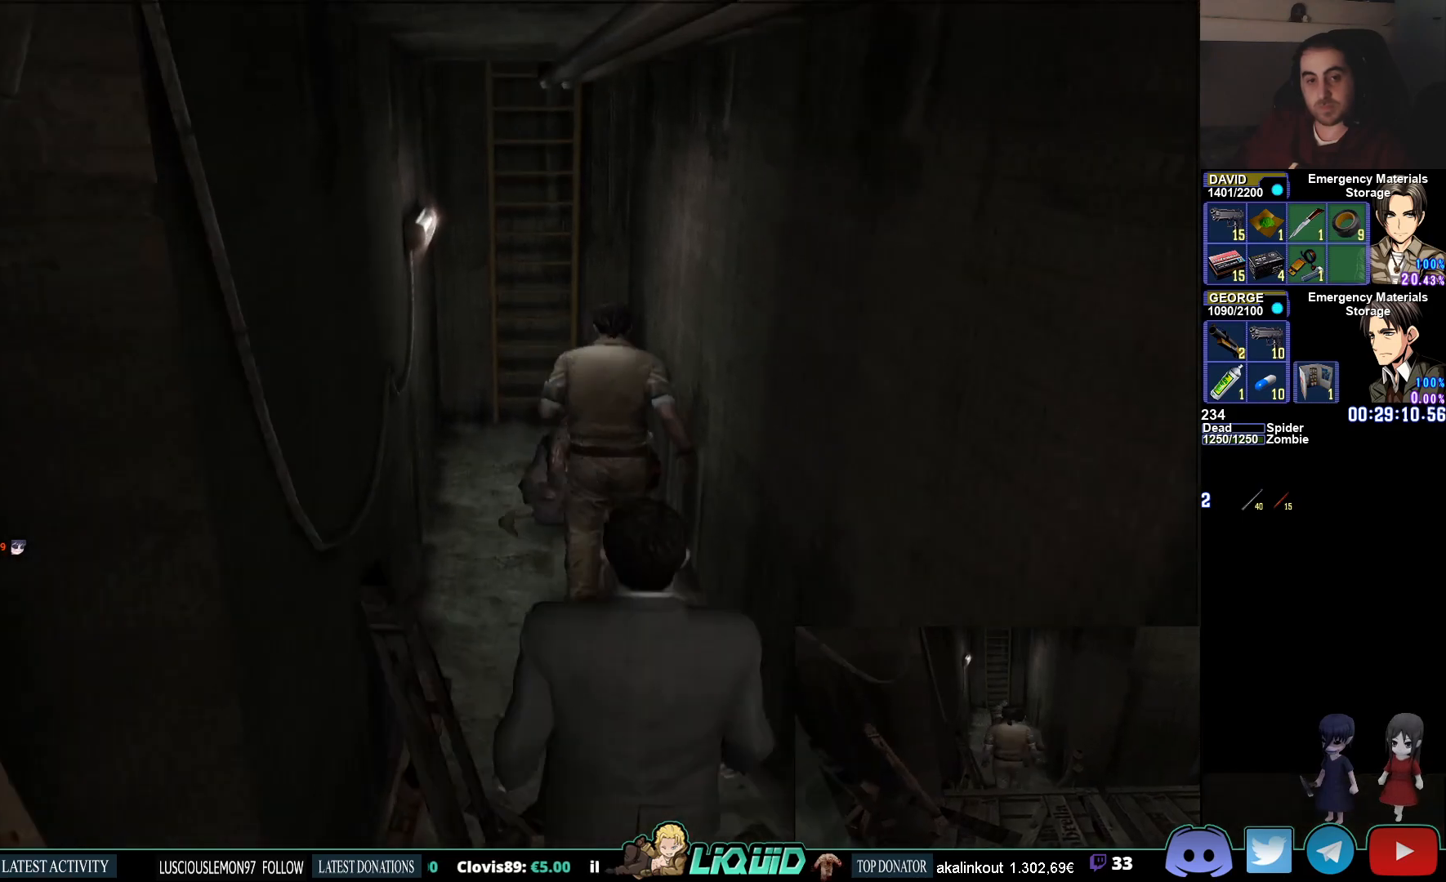
{"buttons": ["CIRCLE", "DPAD_UP", "DPAD_LEFT"], "left_stick": "center", "right_stick": "center", "events": [[317, "DPAD_LEFT", "down"]]}
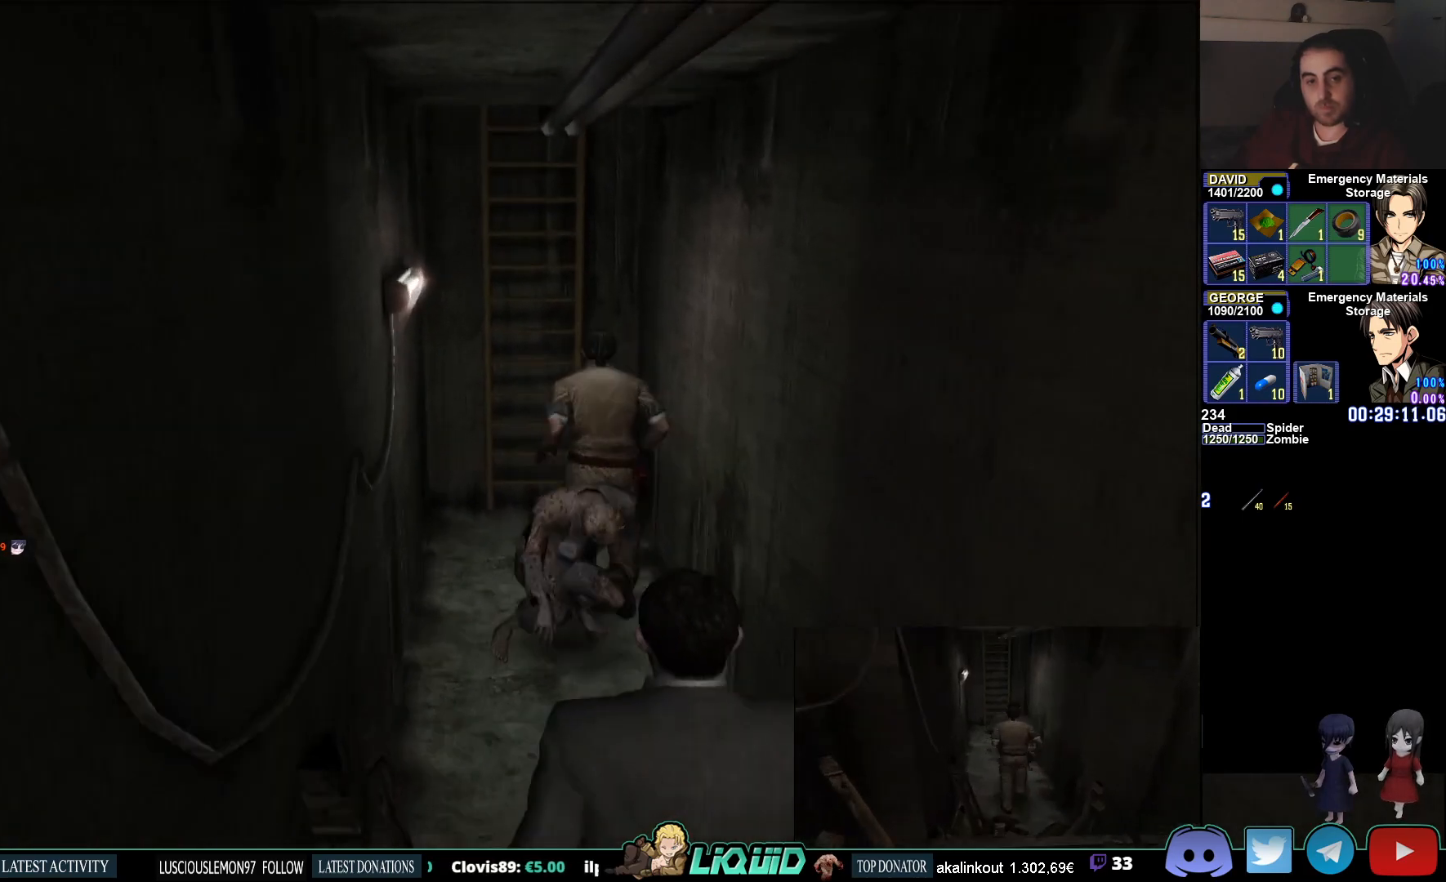
{"buttons": ["R1"], "left_stick": "center", "right_stick": "center", "events": [[117, "DPAD_LEFT", "up"], [183, "CIRCLE", "up"], [200, "DPAD_UP", "up"], [250, "R1", "down"]]}
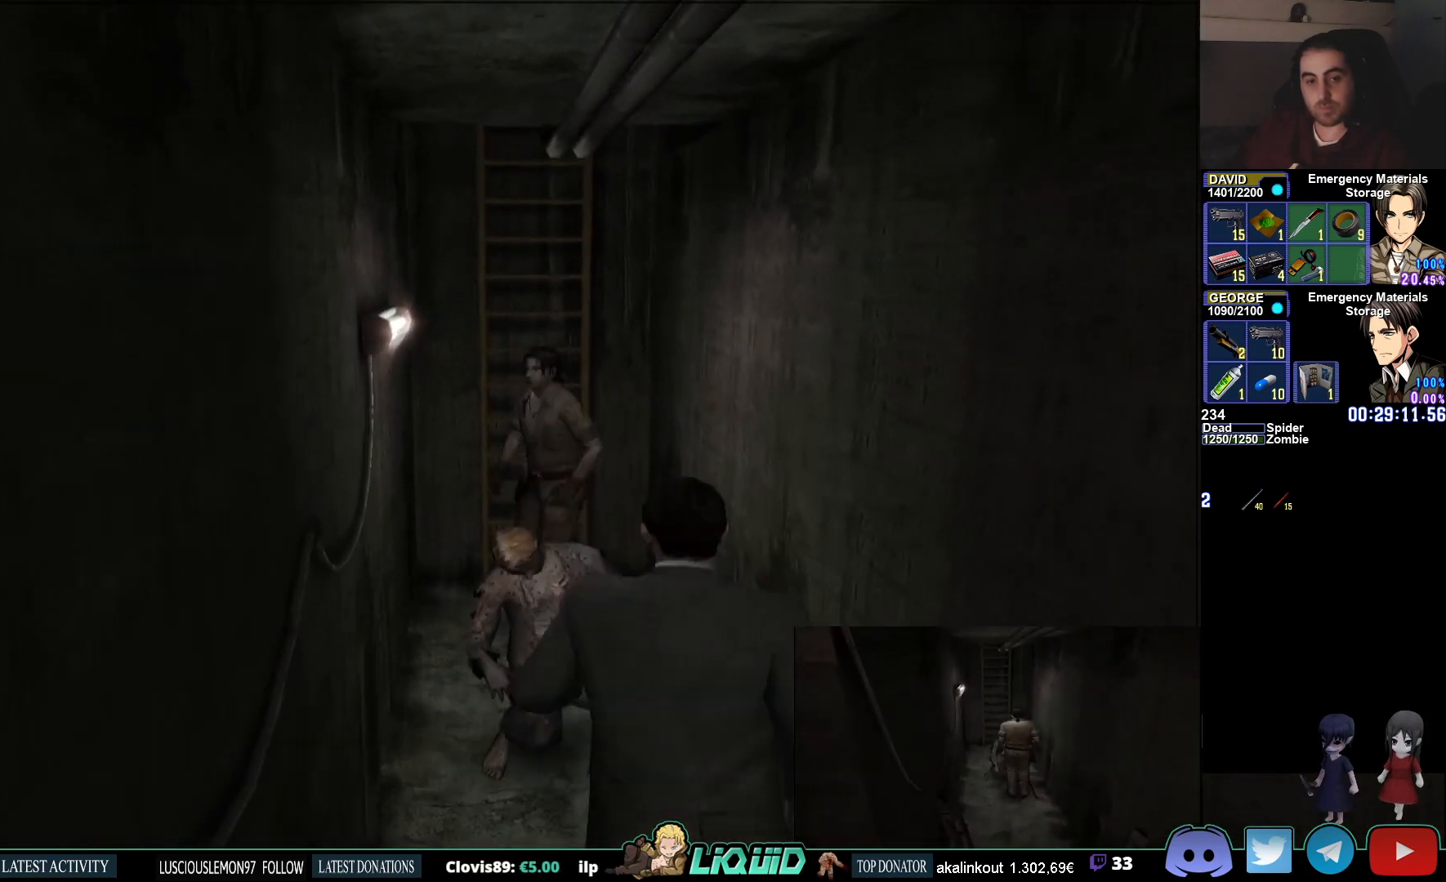
{"buttons": ["R1"], "left_stick": "center", "right_stick": "center", "events": [[117, "CROSS", "down"], [233, "CROSS", "up"], [300, "CROSS", "down"], [417, "CROSS", "up"]]}
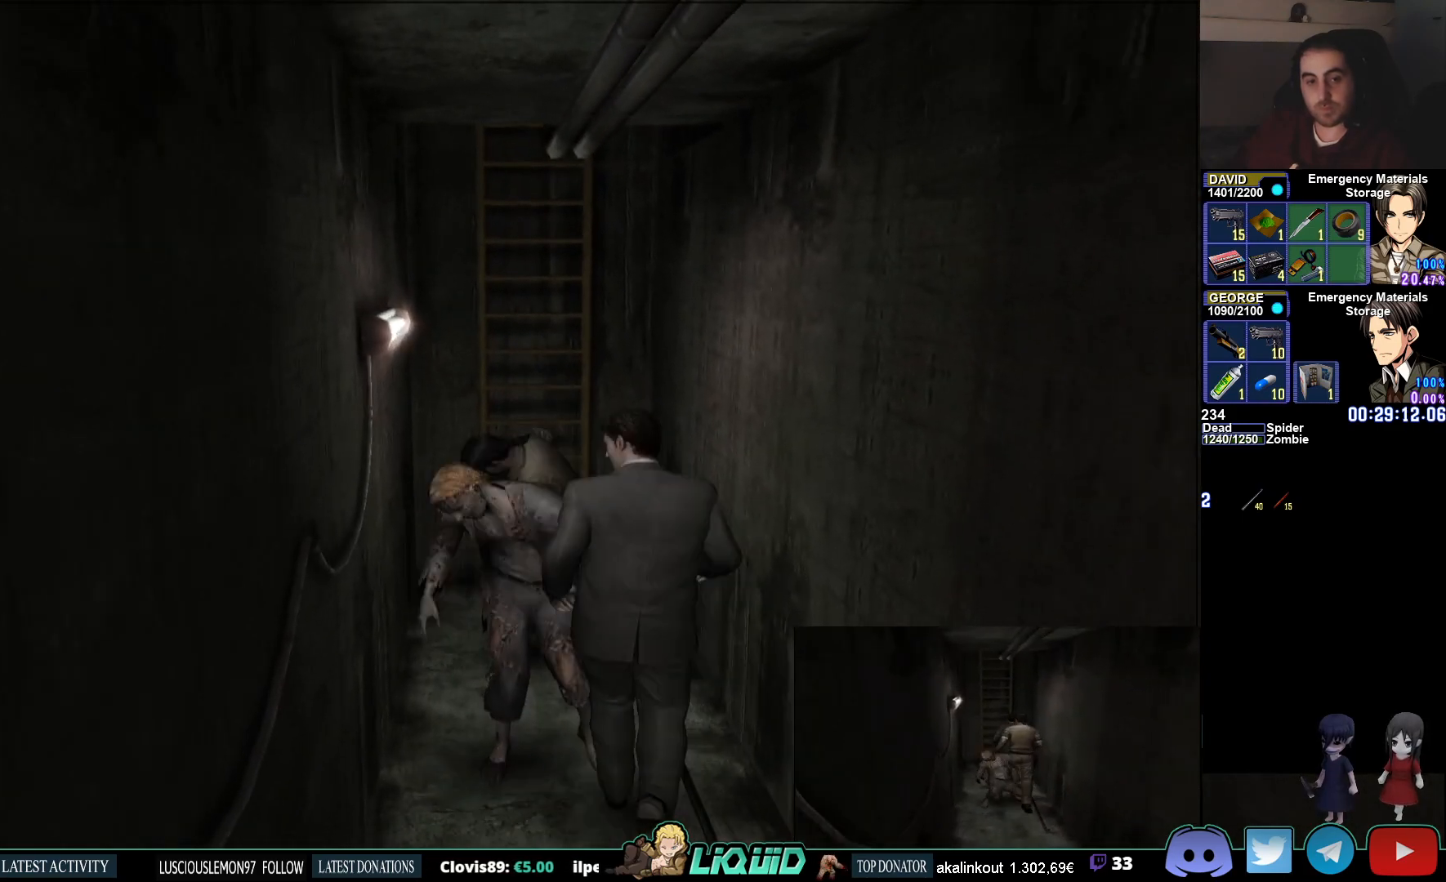
{"buttons": [], "left_stick": "center", "right_stick": "center", "events": [[167, "R1", "up"]]}
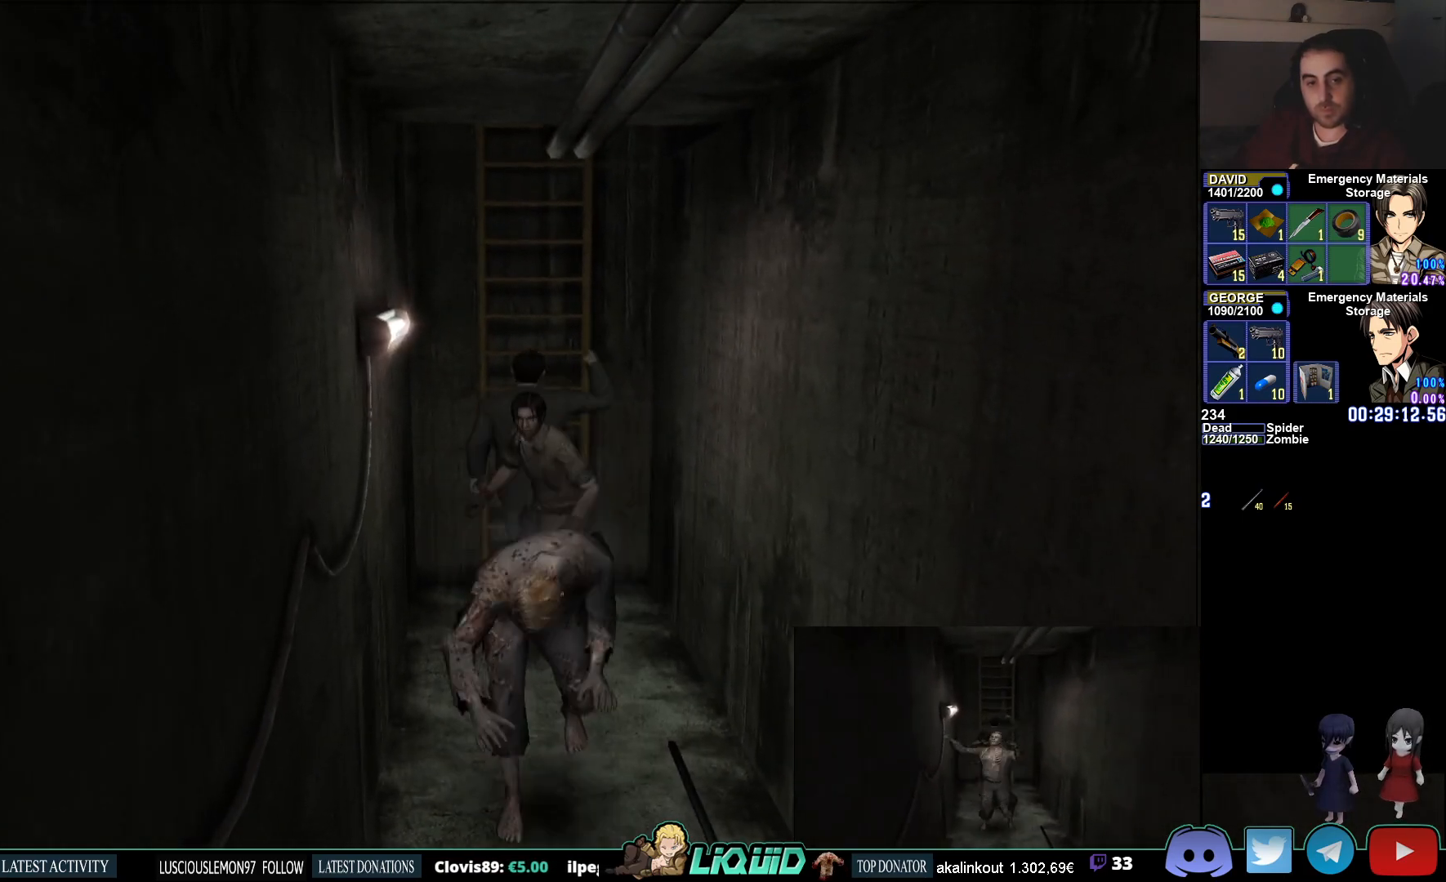
{"buttons": ["CIRCLE"], "left_stick": "up", "right_stick": "center", "events": [[67, "left_stick", "up"], [267, "CIRCLE", "down"]]}
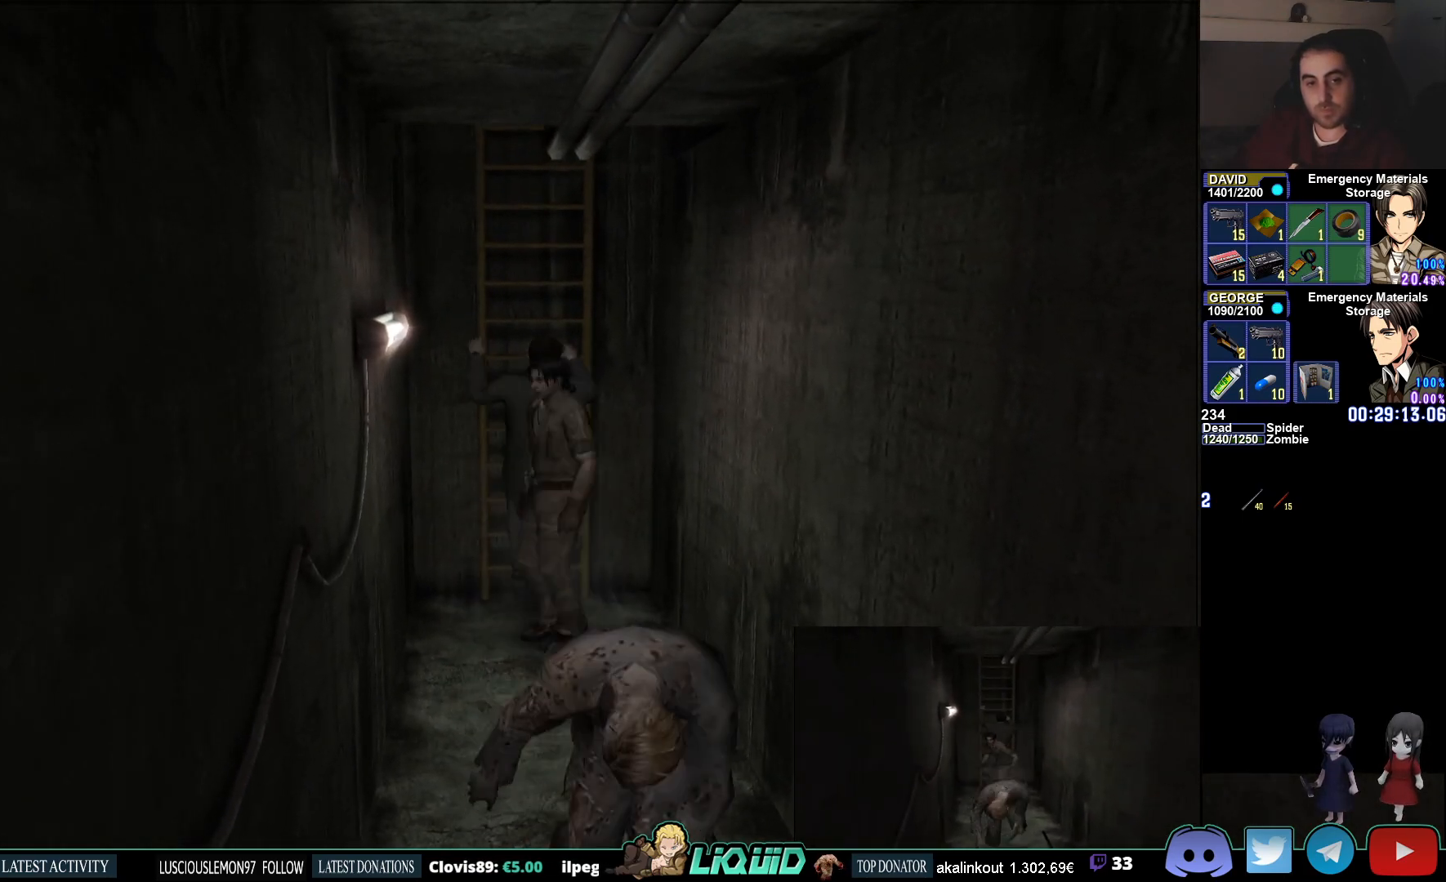
{"buttons": [], "left_stick": "up-right", "right_stick": "center", "events": [[17, "CROSS", "down"], [117, "CIRCLE", "up"], [117, "left_stick", "up-left"], [150, "CROSS", "up"], [200, "CROSS", "down"], [217, "CIRCLE", "down"], [317, "CROSS", "up"], [333, "left_stick", "up-right"], [367, "CROSS", "down"], [400, "CIRCLE", "up"], [467, "CROSS", "up"]]}
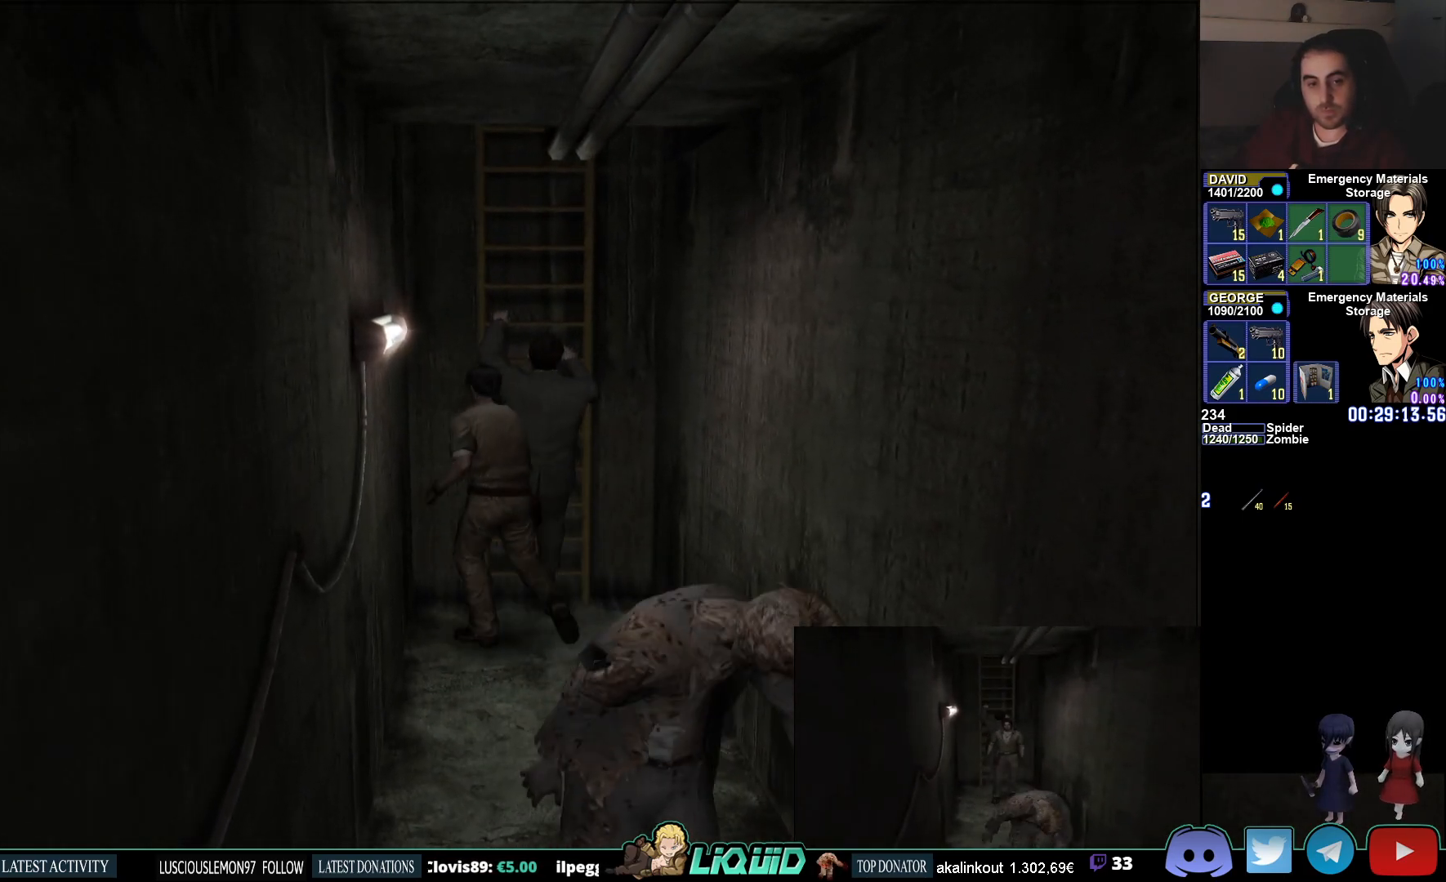
{"buttons": [], "left_stick": "up", "right_stick": "center", "events": [[33, "CROSS", "down"], [50, "left_stick", "up"], [117, "CROSS", "up"], [167, "CROSS", "down"], [400, "CROSS", "up"]]}
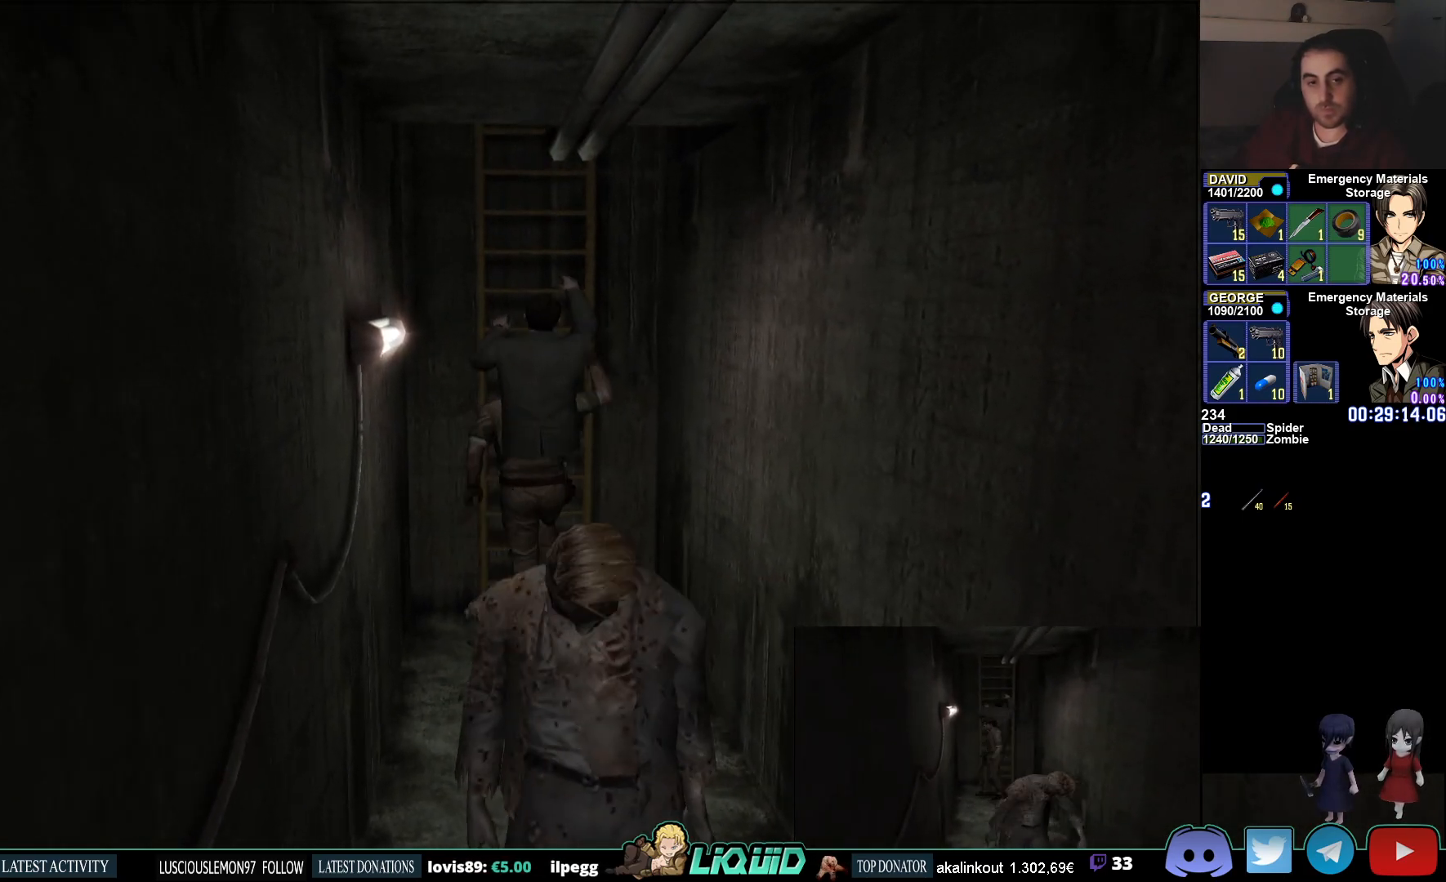
{"buttons": [], "left_stick": "up", "right_stick": "center", "events": []}
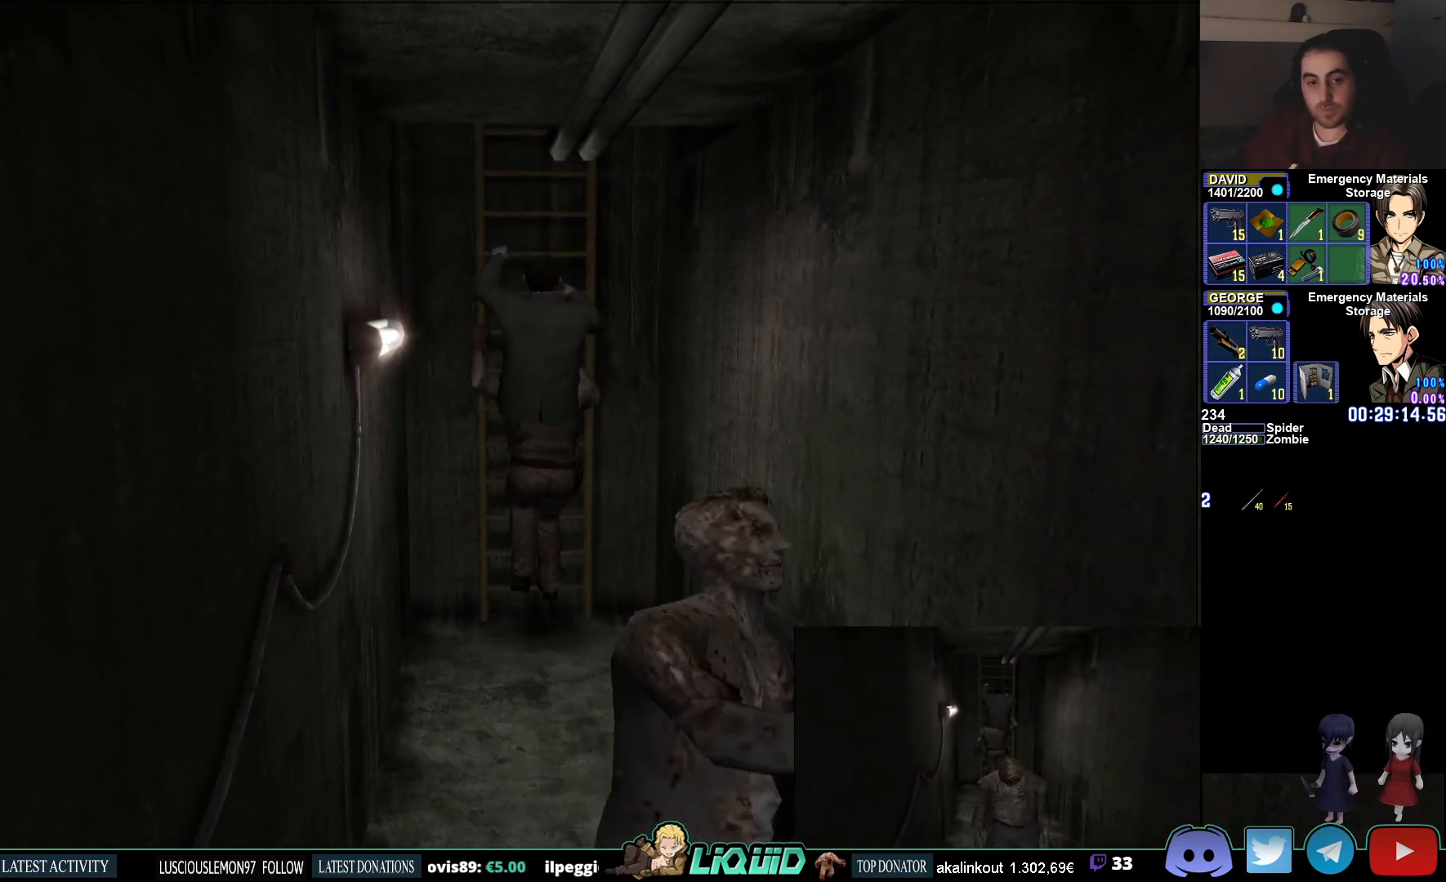
{"buttons": [], "left_stick": "up", "right_stick": "center", "events": []}
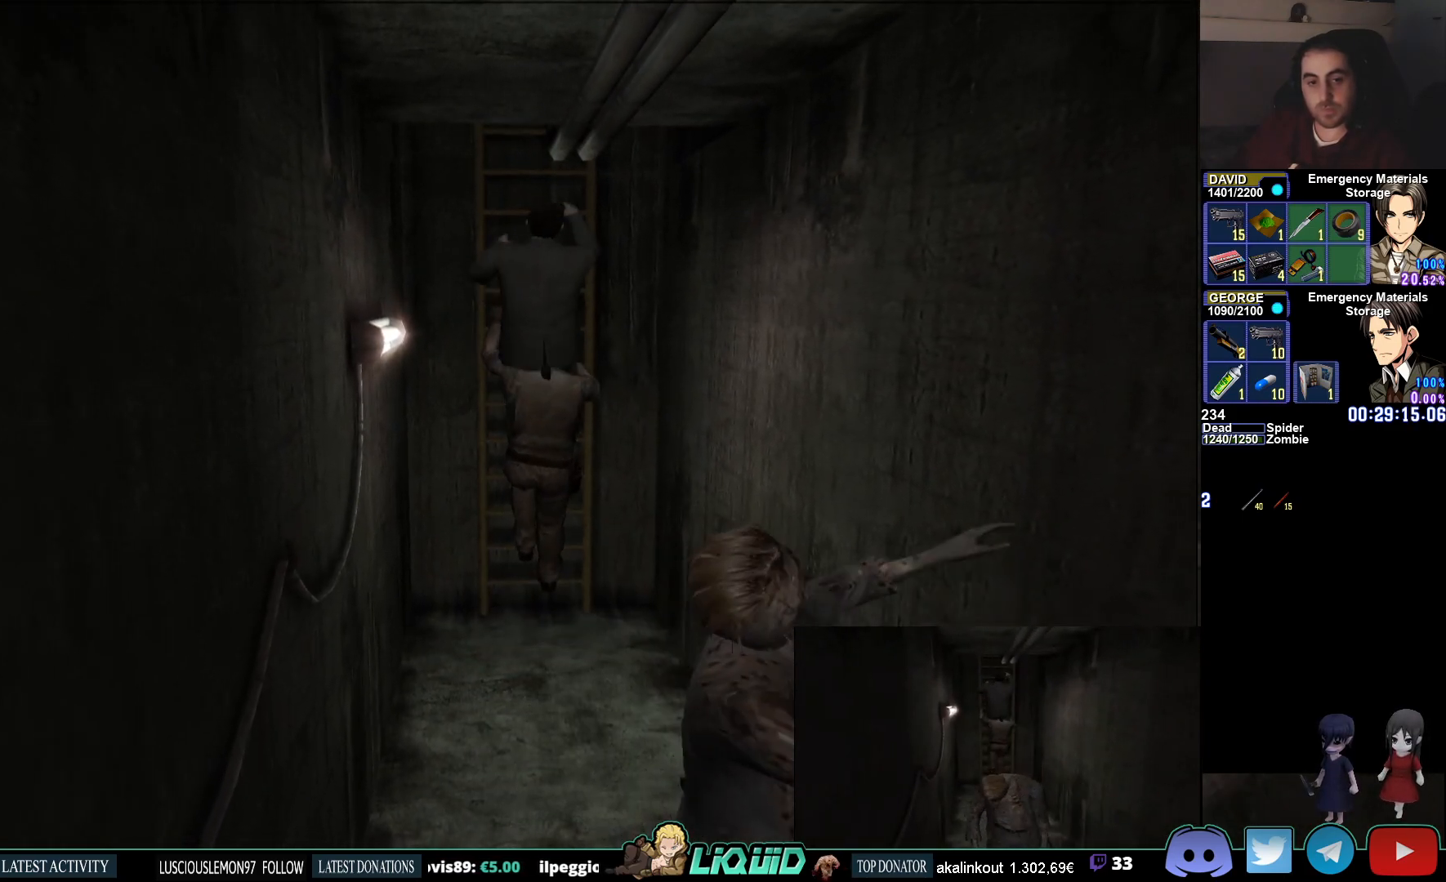
{"buttons": [], "left_stick": "up", "right_stick": "center", "events": []}
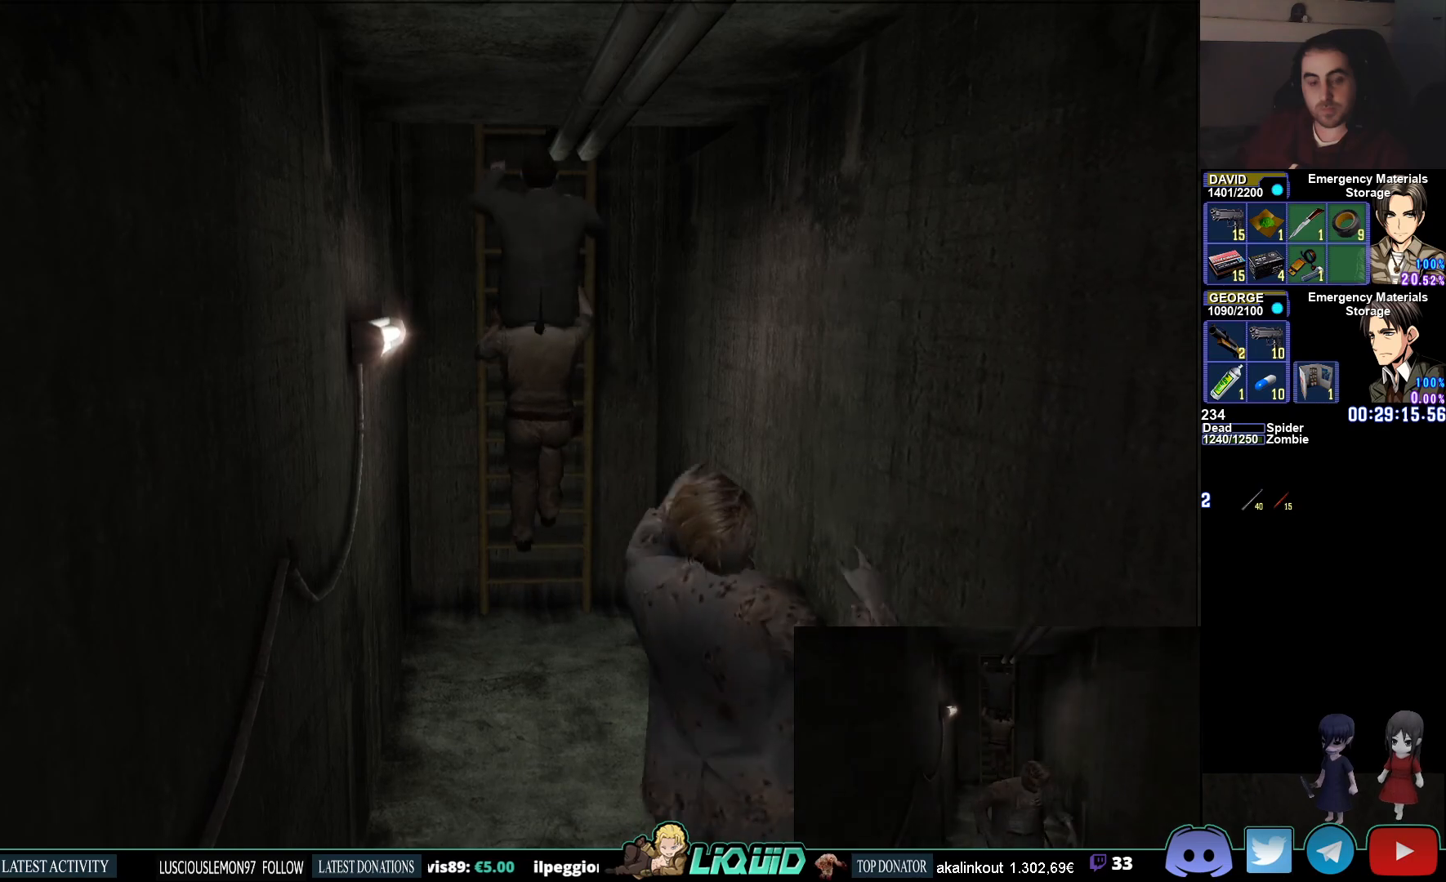
{"buttons": [], "left_stick": "up", "right_stick": "center", "events": []}
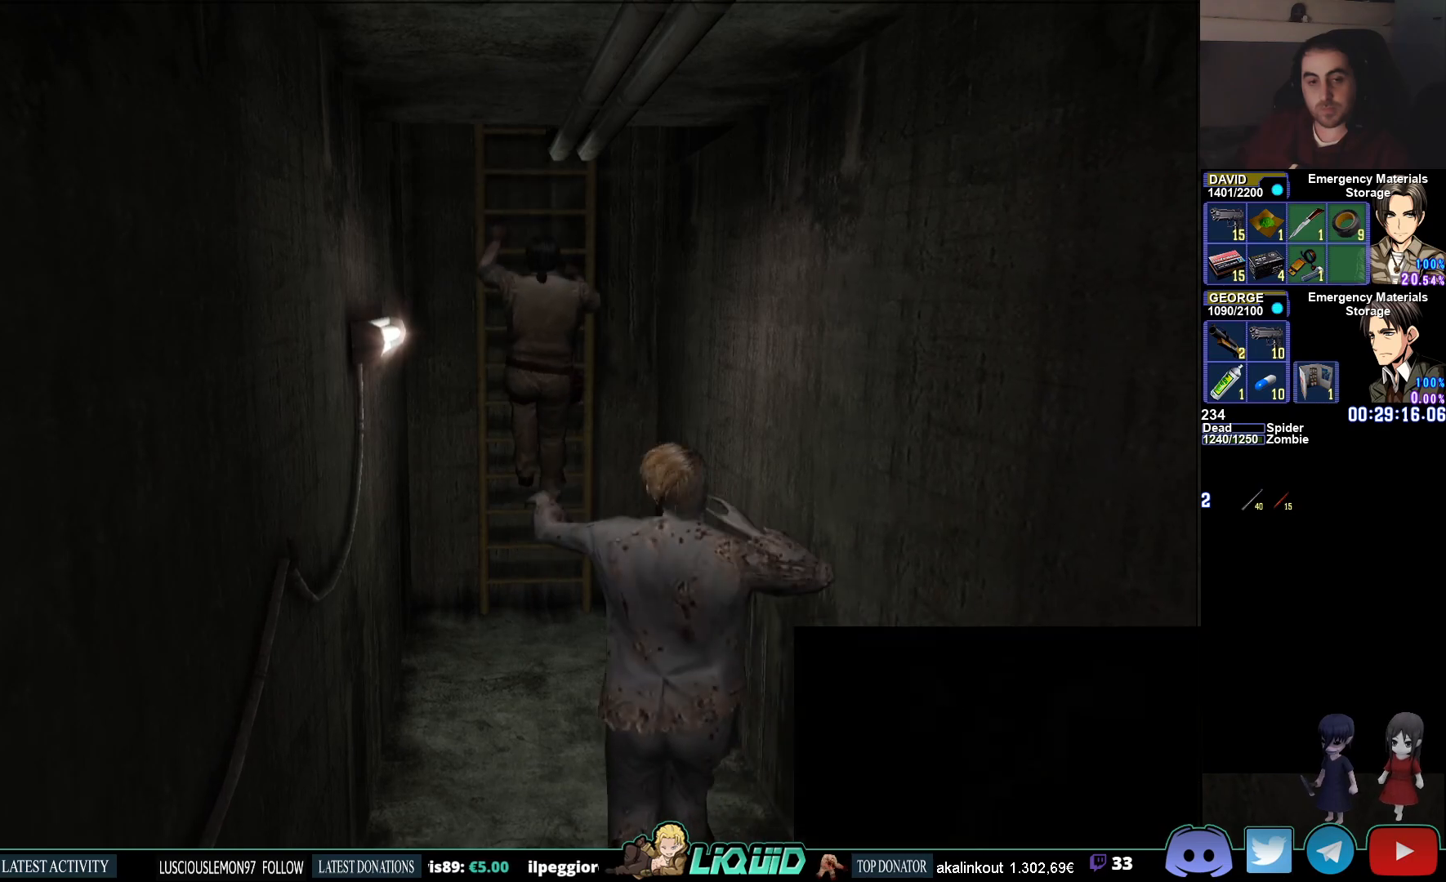
{"buttons": [], "left_stick": "up", "right_stick": "center", "events": [[233, "SQUARE", "down"], [367, "SQUARE", "up"]]}
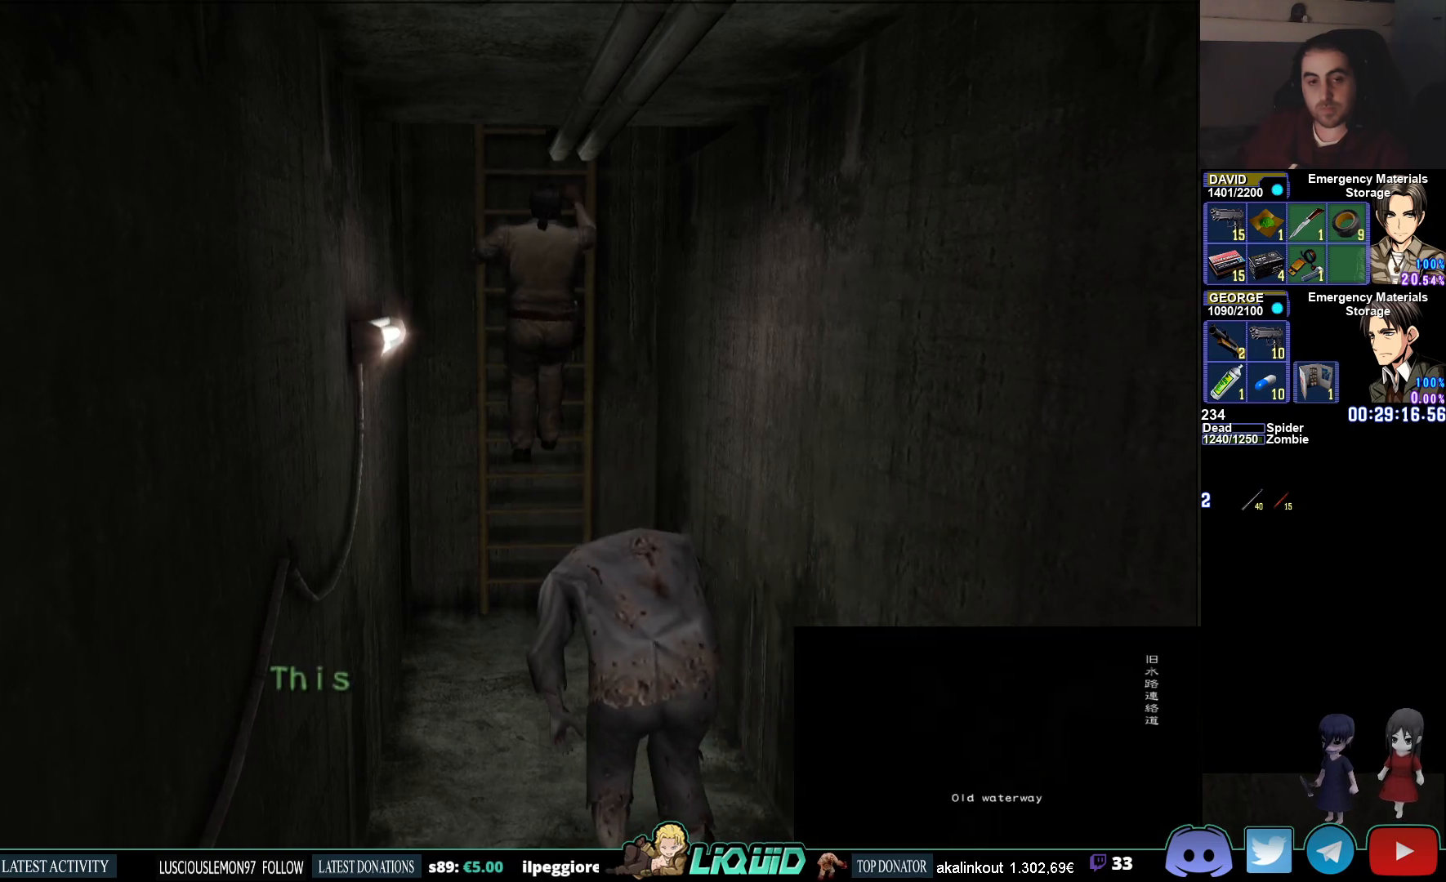
{"buttons": [], "left_stick": "up", "right_stick": "center", "events": []}
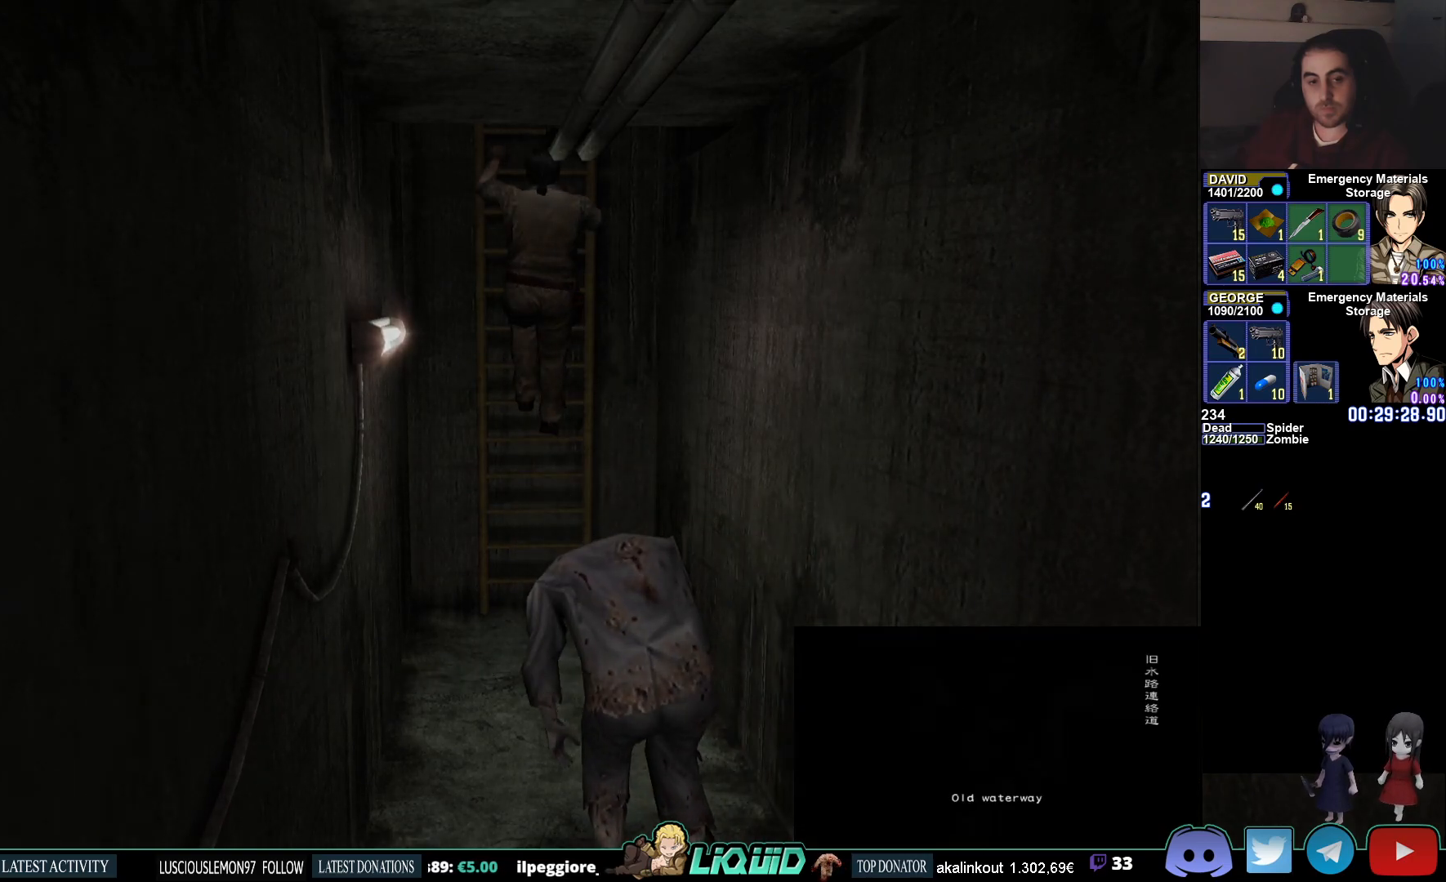
{"buttons": [], "left_stick": "up", "right_stick": "center", "events": []}
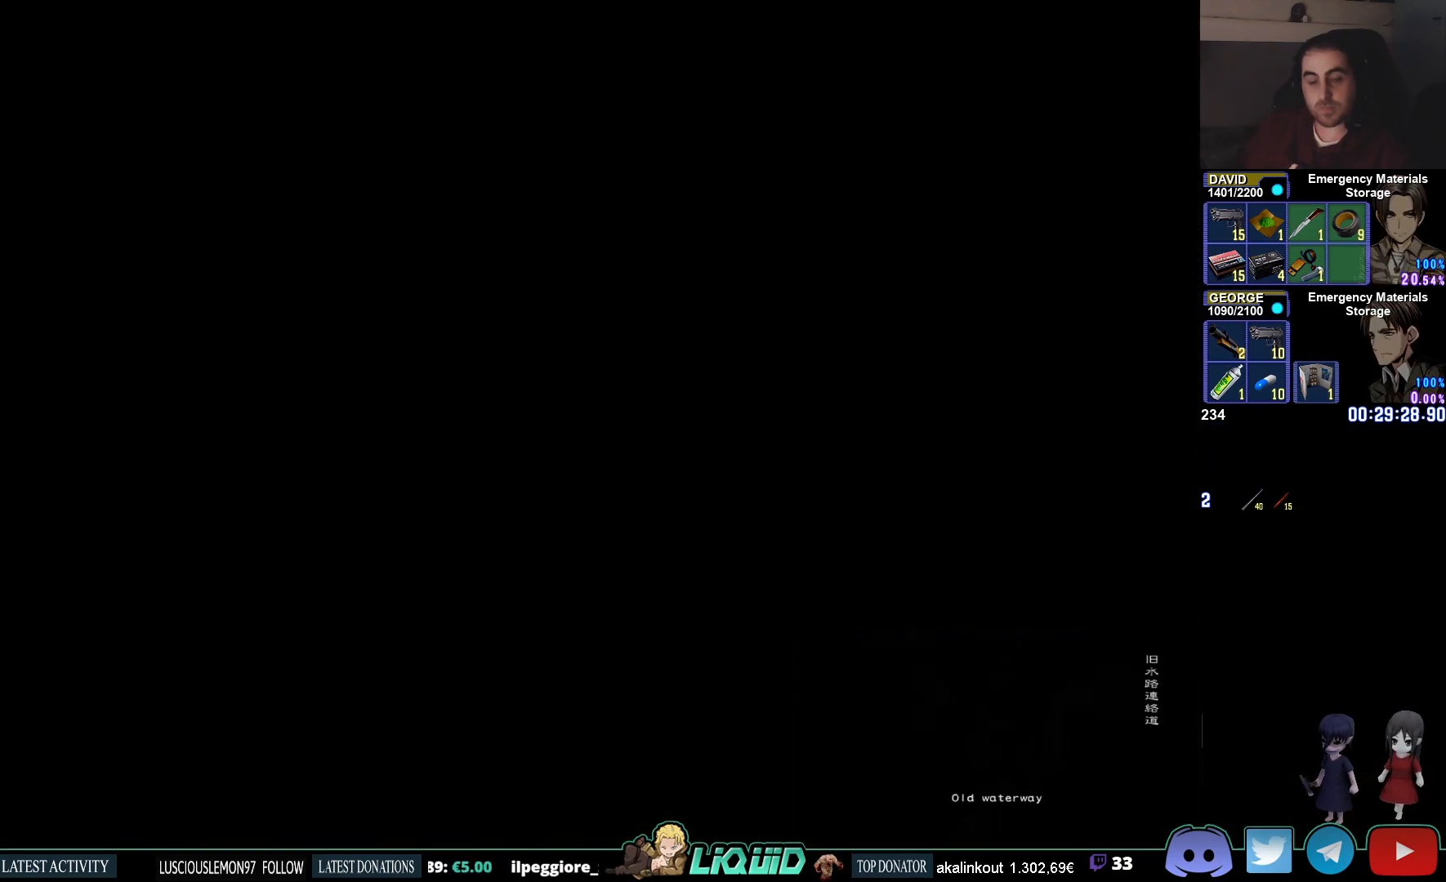
{"buttons": [], "left_stick": "up", "right_stick": "center", "events": []}
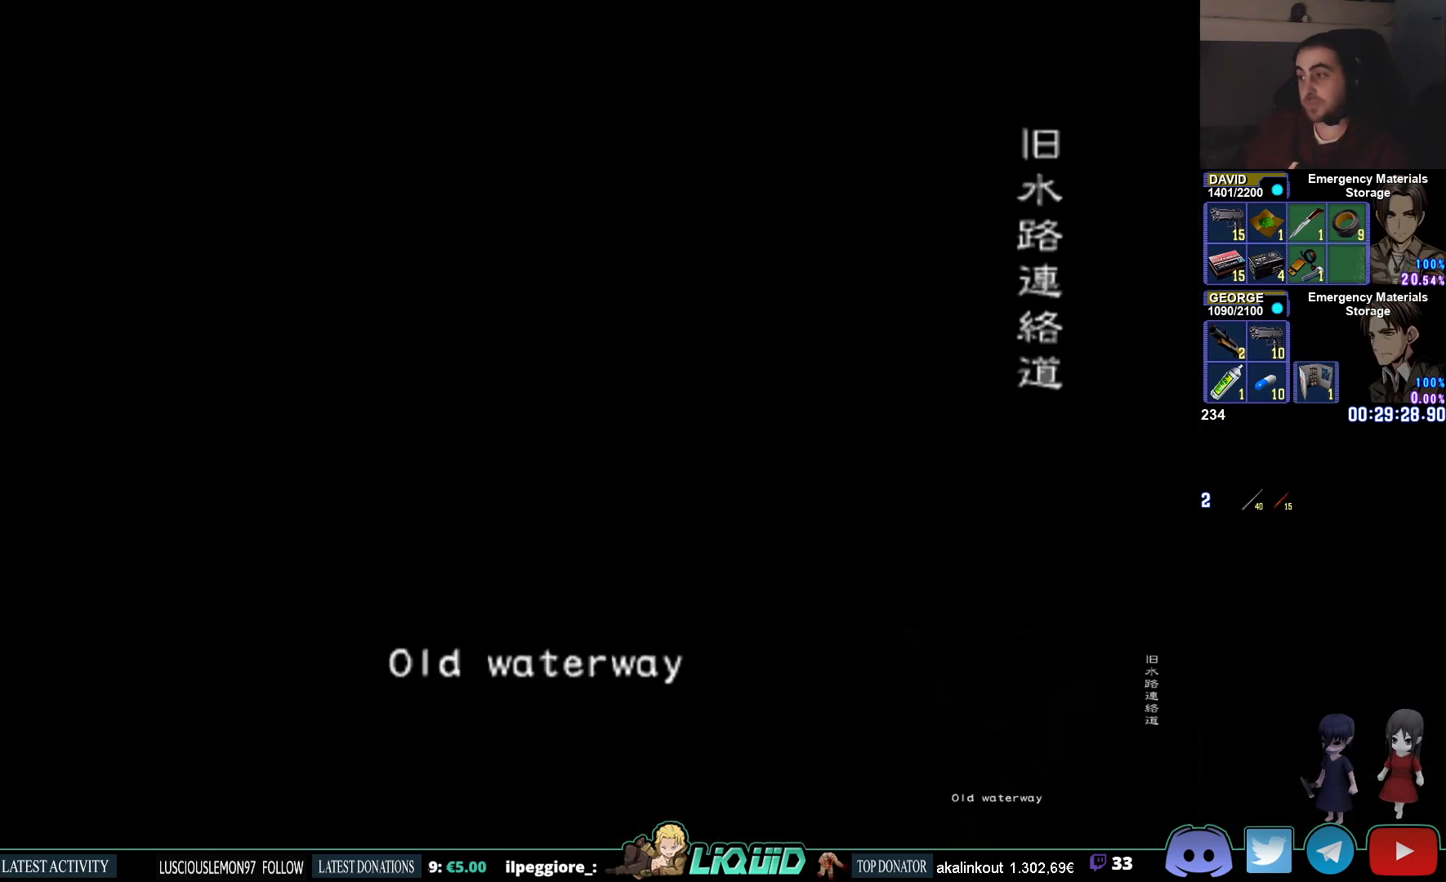
{"buttons": [], "left_stick": "up", "right_stick": "center", "events": []}
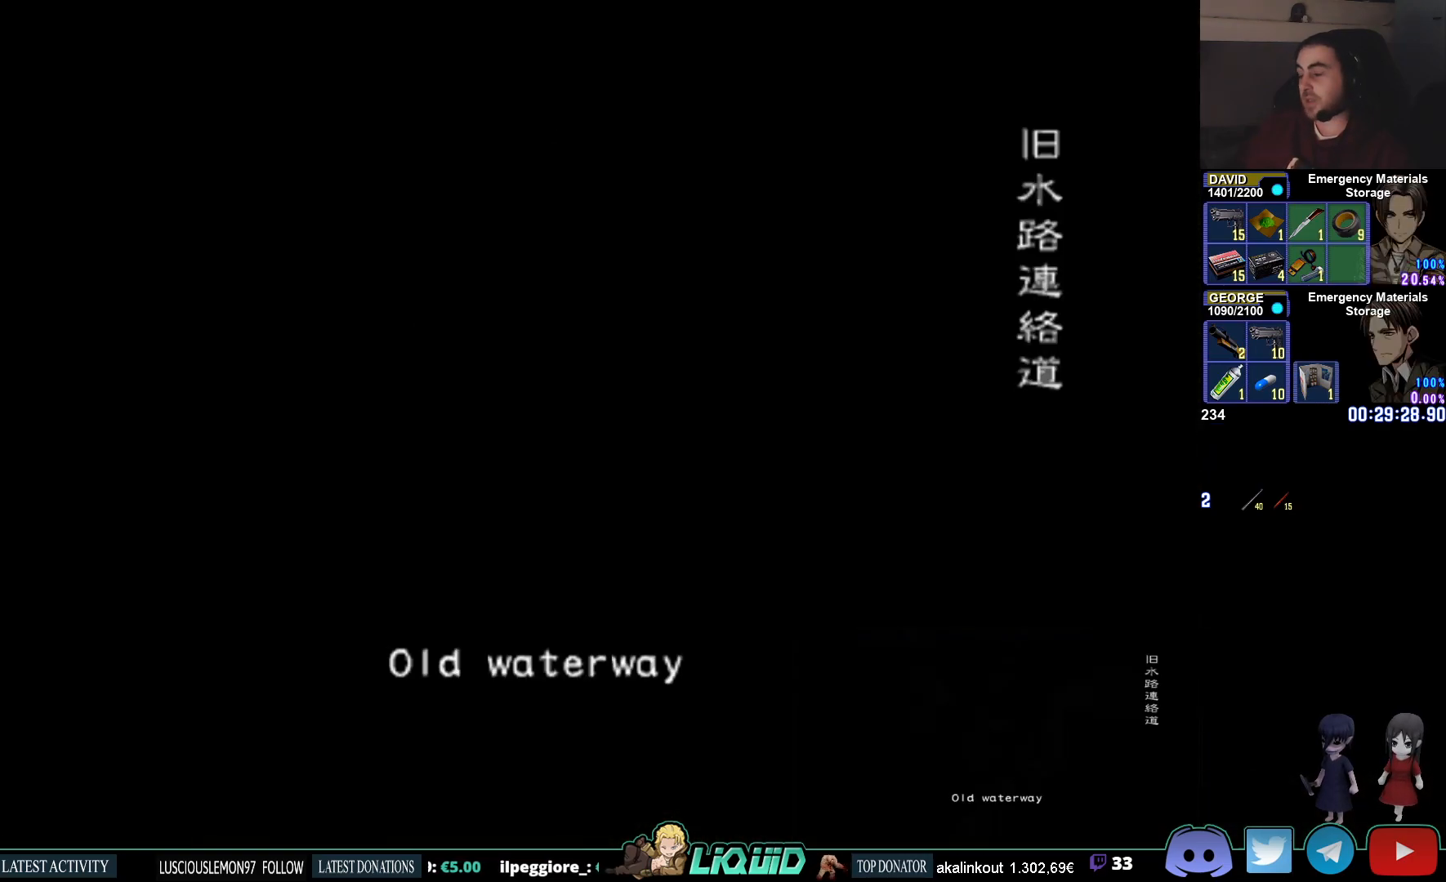
{"buttons": [], "left_stick": "up", "right_stick": "center", "events": []}
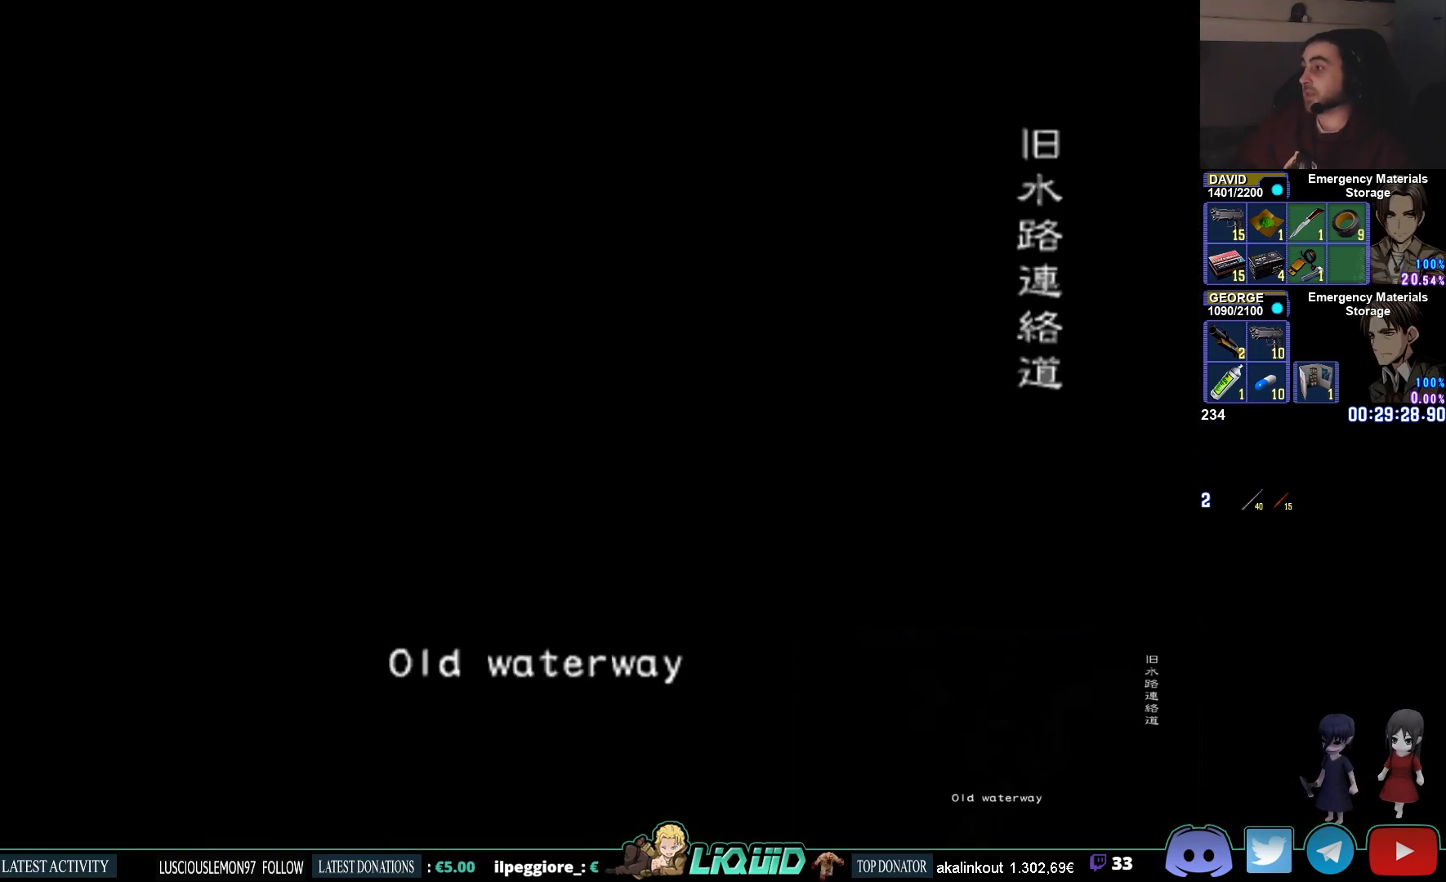
{"buttons": [], "left_stick": "up", "right_stick": "center", "events": [[283, "L3", "down"], [467, "L3", "up"]]}
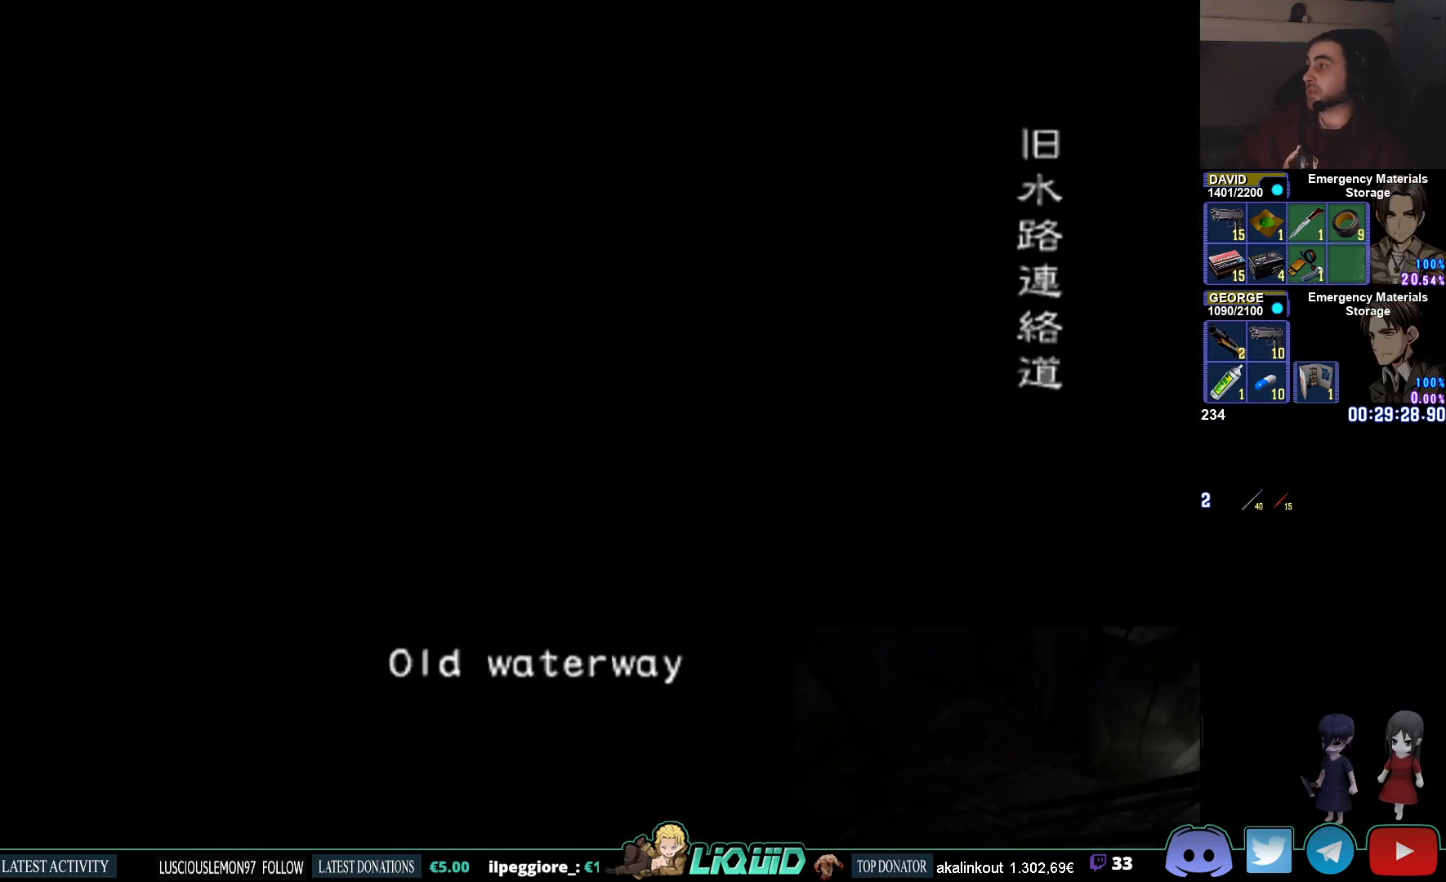
{"buttons": [], "left_stick": "up", "right_stick": "center", "events": []}
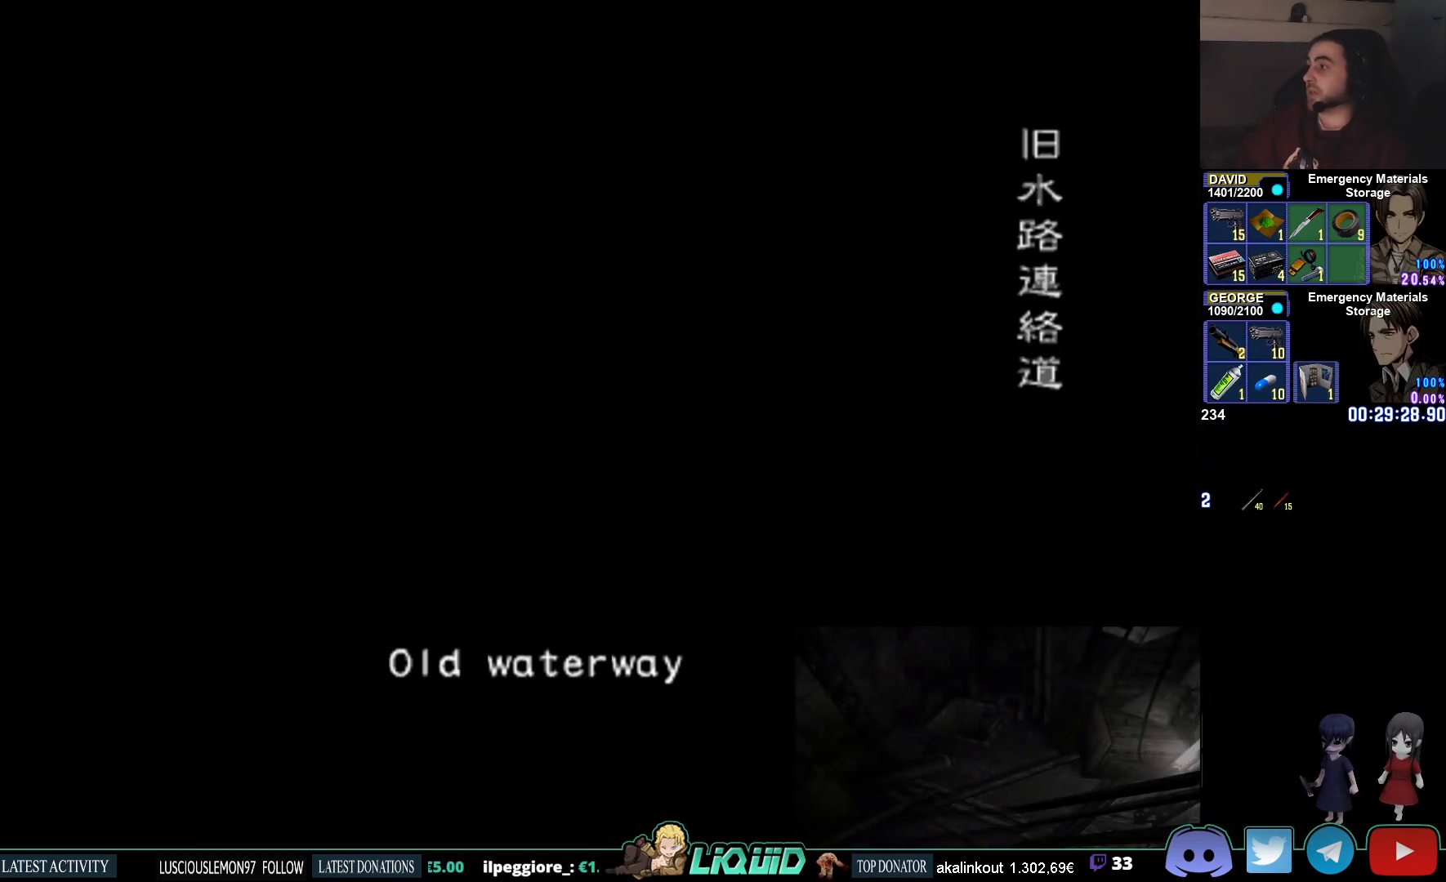
{"buttons": [], "left_stick": "up", "right_stick": "center", "events": []}
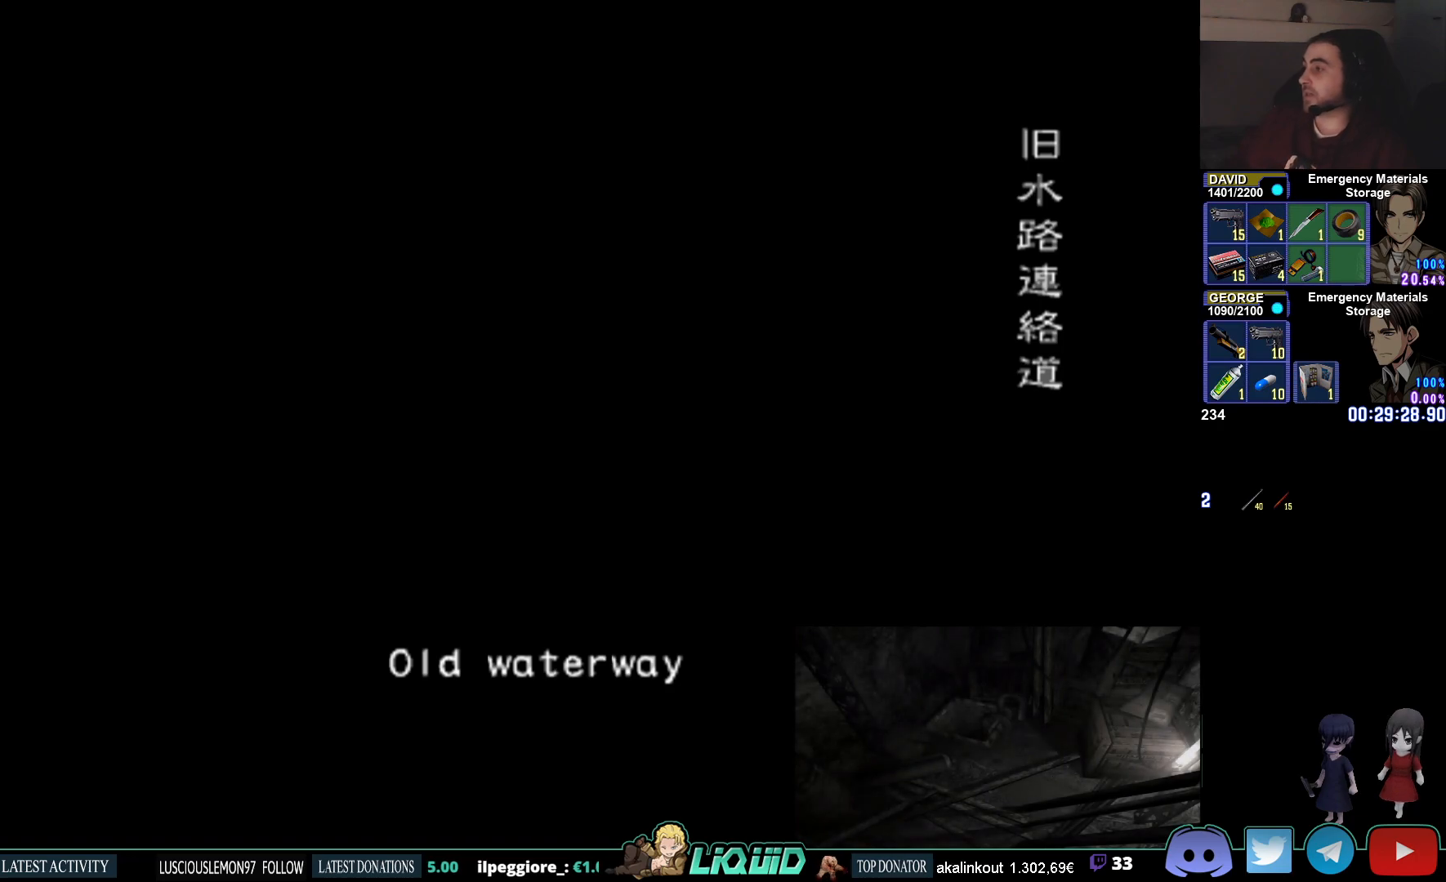
{"buttons": [], "left_stick": "up", "right_stick": "center", "events": []}
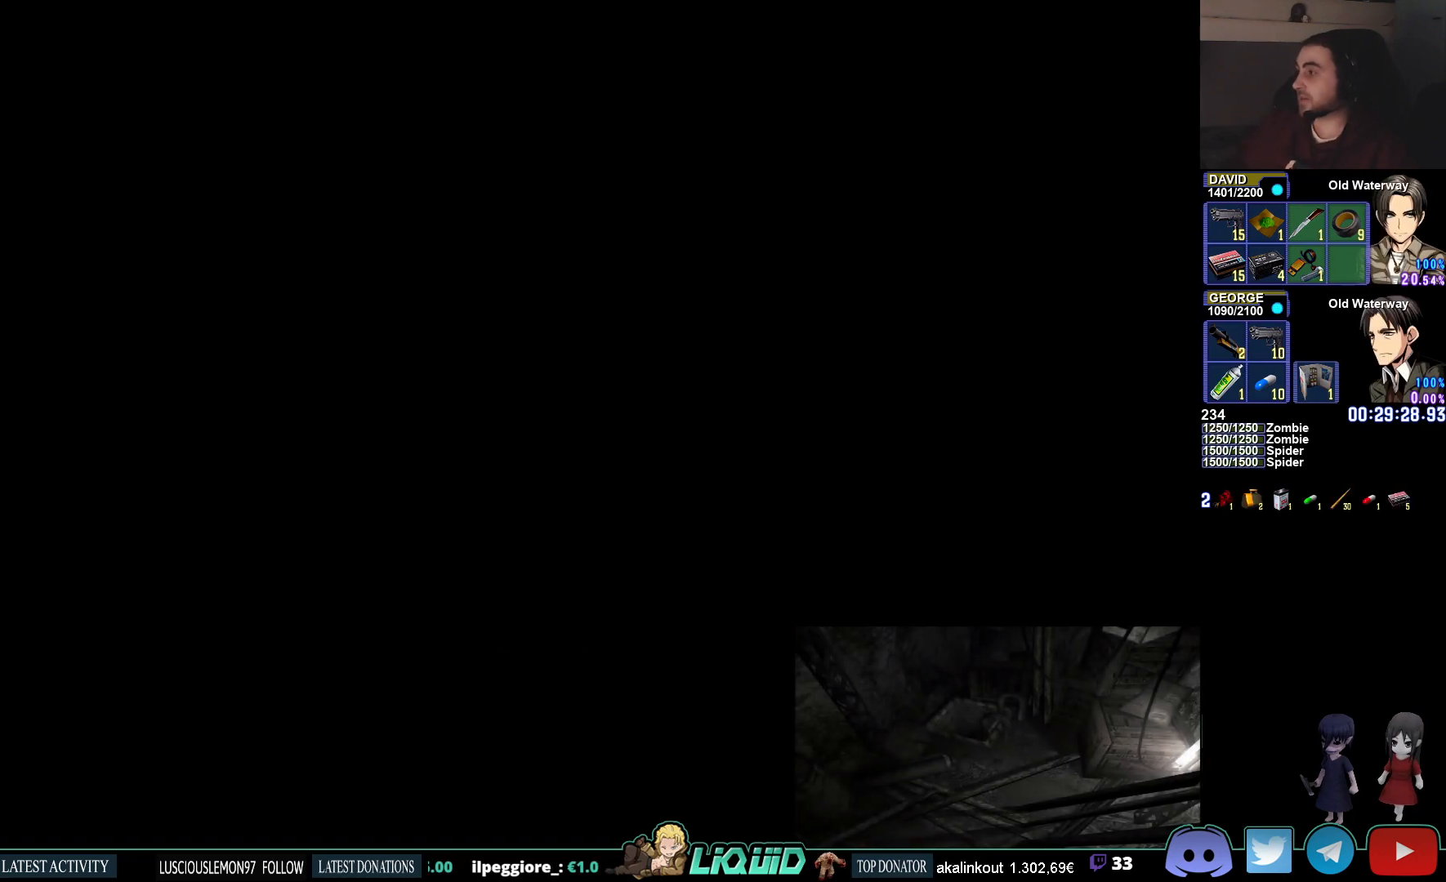
{"buttons": [], "left_stick": "up", "right_stick": "center", "events": [[333, "L3", "down"], [467, "L3", "up"]]}